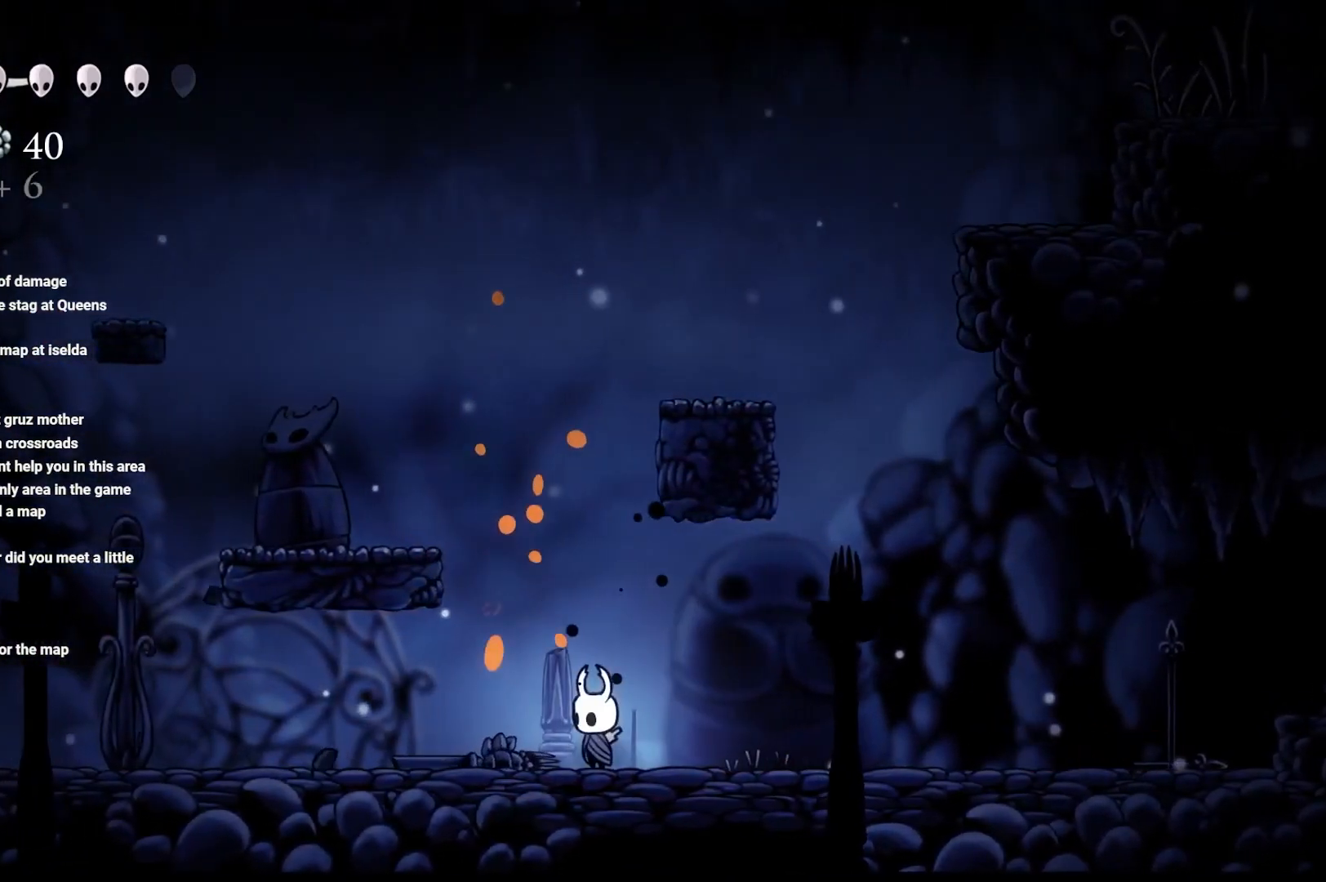
Gameplay with a controller (Xbox layout); each line is a JSON object with the inputs held at the frame after it. "events" lists button and stick changes between this image and that frame as [ms after this image, input, new state], when the widget could be followed in between.
{"buttons": ["B"], "left_stick": "center", "right_stick": "center", "events": []}
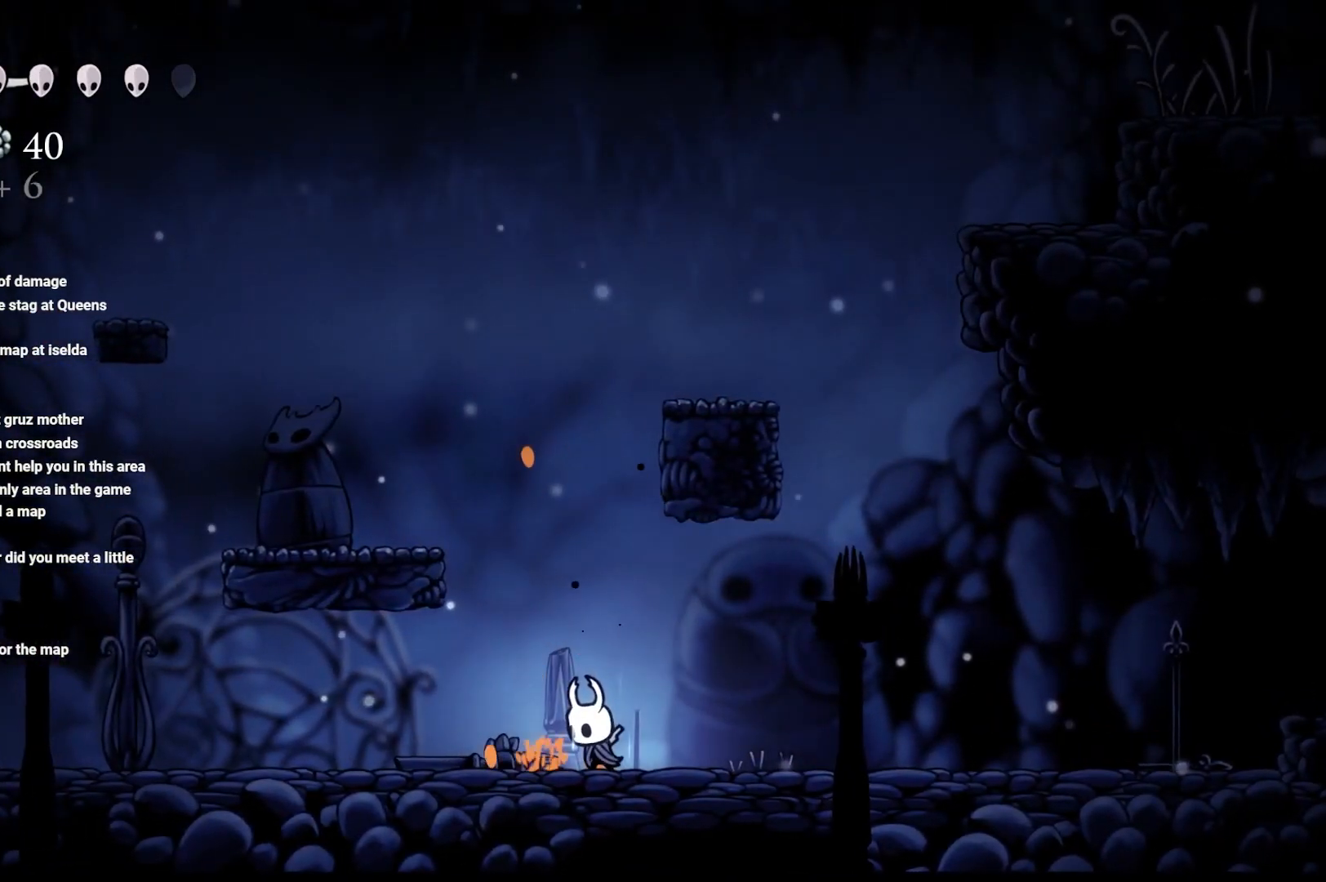
{"buttons": ["B"], "left_stick": "center", "right_stick": "center", "events": []}
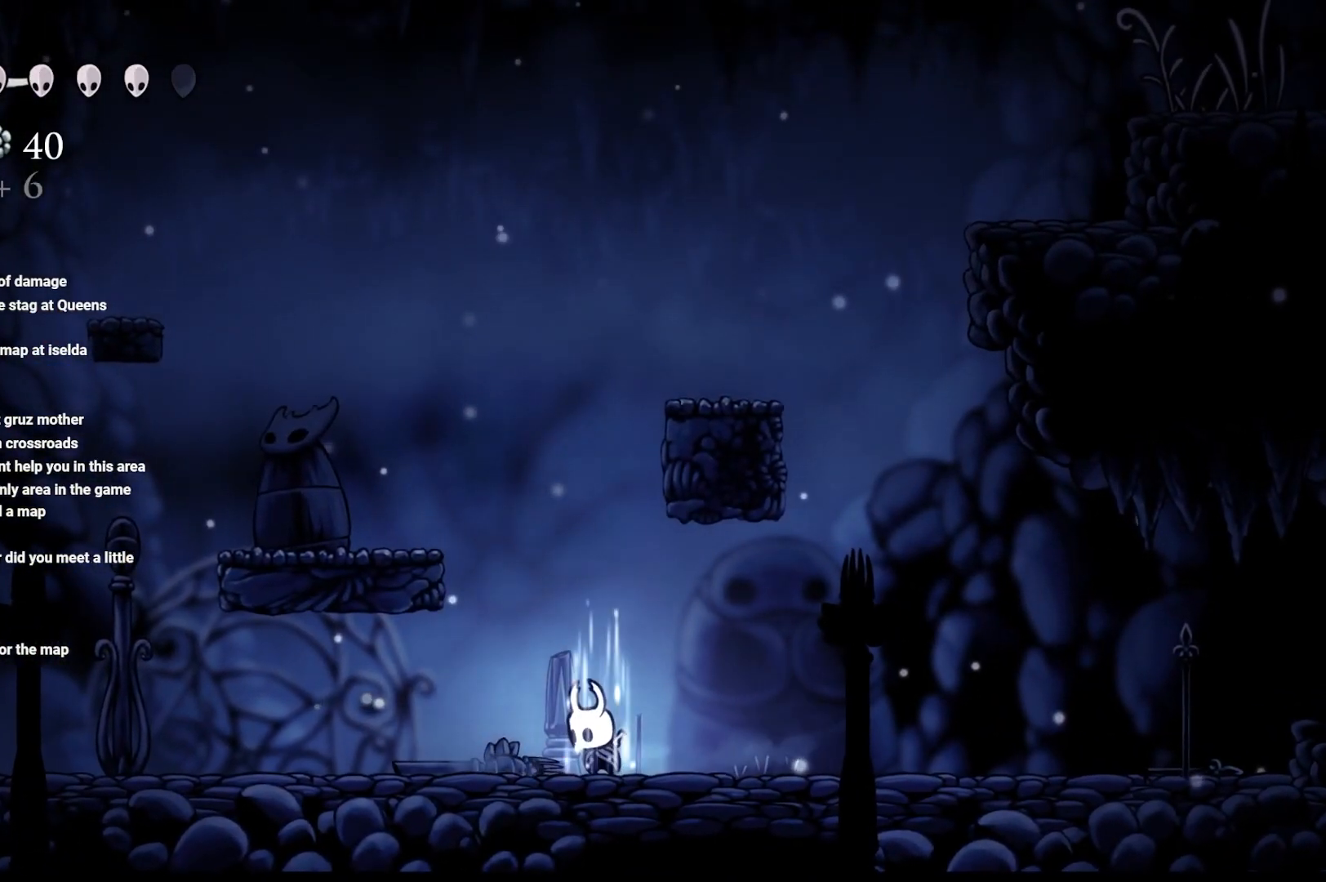
{"buttons": ["B"], "left_stick": "center", "right_stick": "center", "events": []}
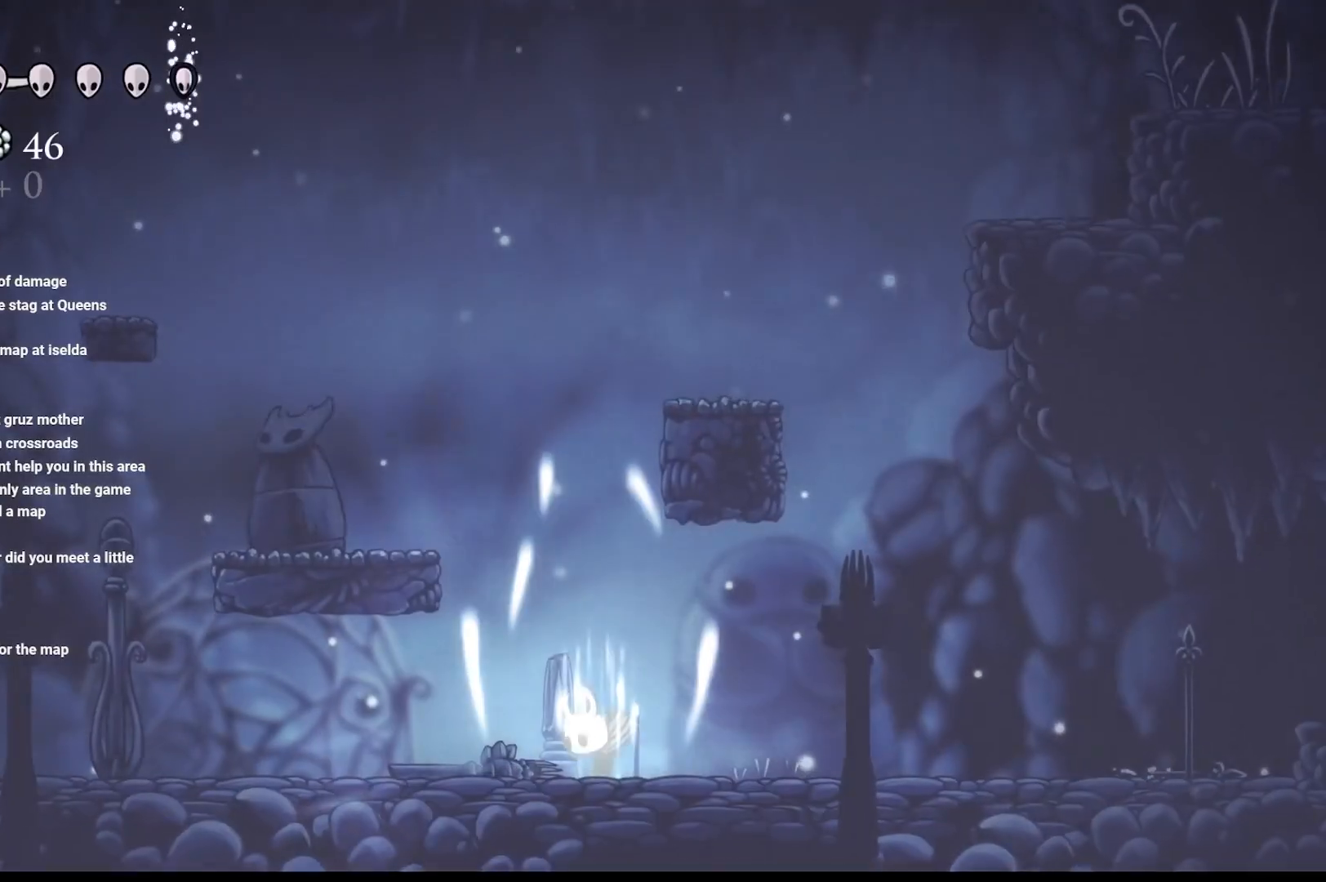
{"buttons": [], "left_stick": "up-right", "right_stick": "center", "events": [[50, "B", "up"], [67, "left_stick", "up-left"], [183, "A", "down"], [433, "A", "up"], [483, "left_stick", "up-right"]]}
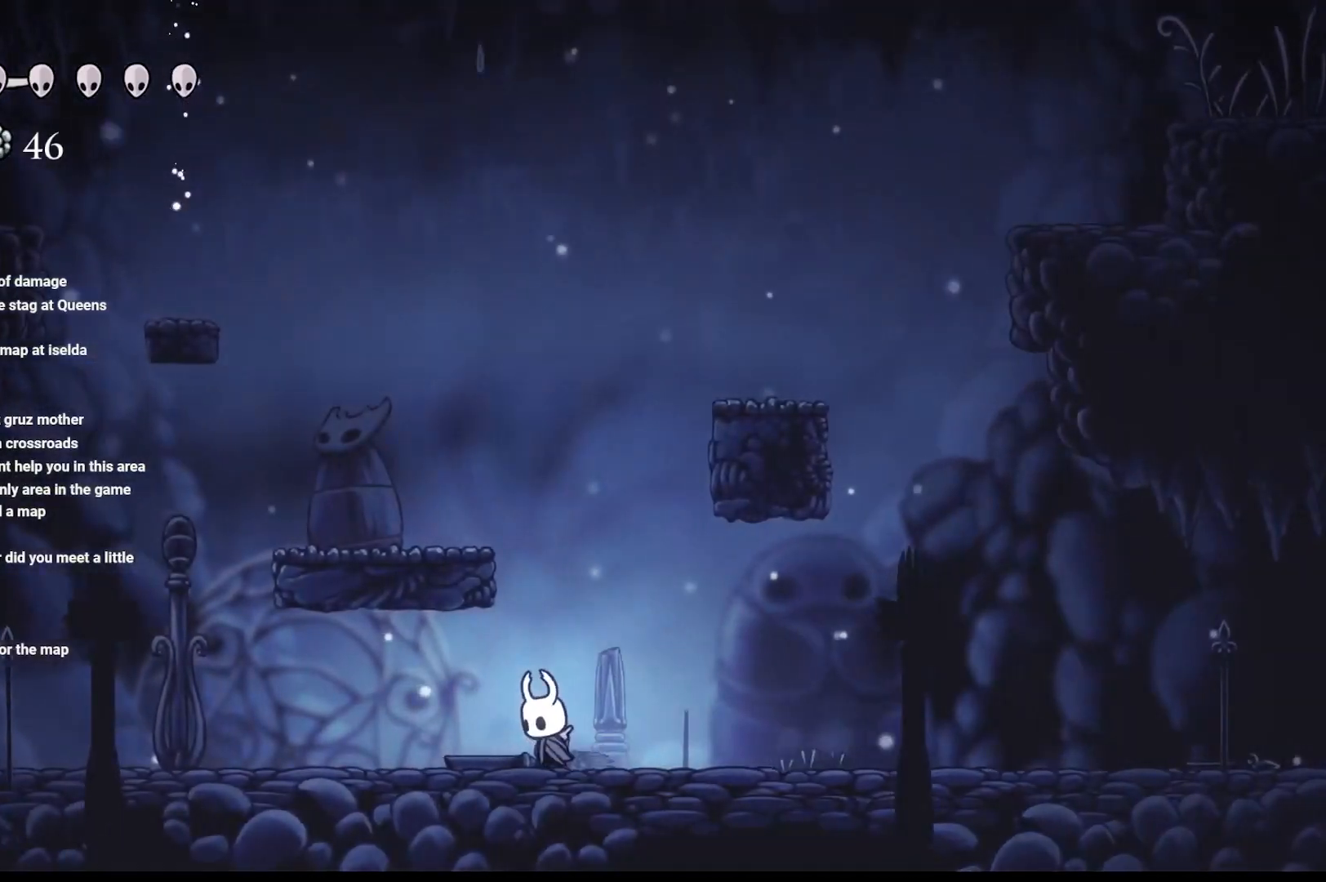
{"buttons": [], "left_stick": "up-left", "right_stick": "center", "events": [[33, "A", "down"], [33, "left_stick", "up"], [133, "left_stick", "up-left"], [483, "A", "up"]]}
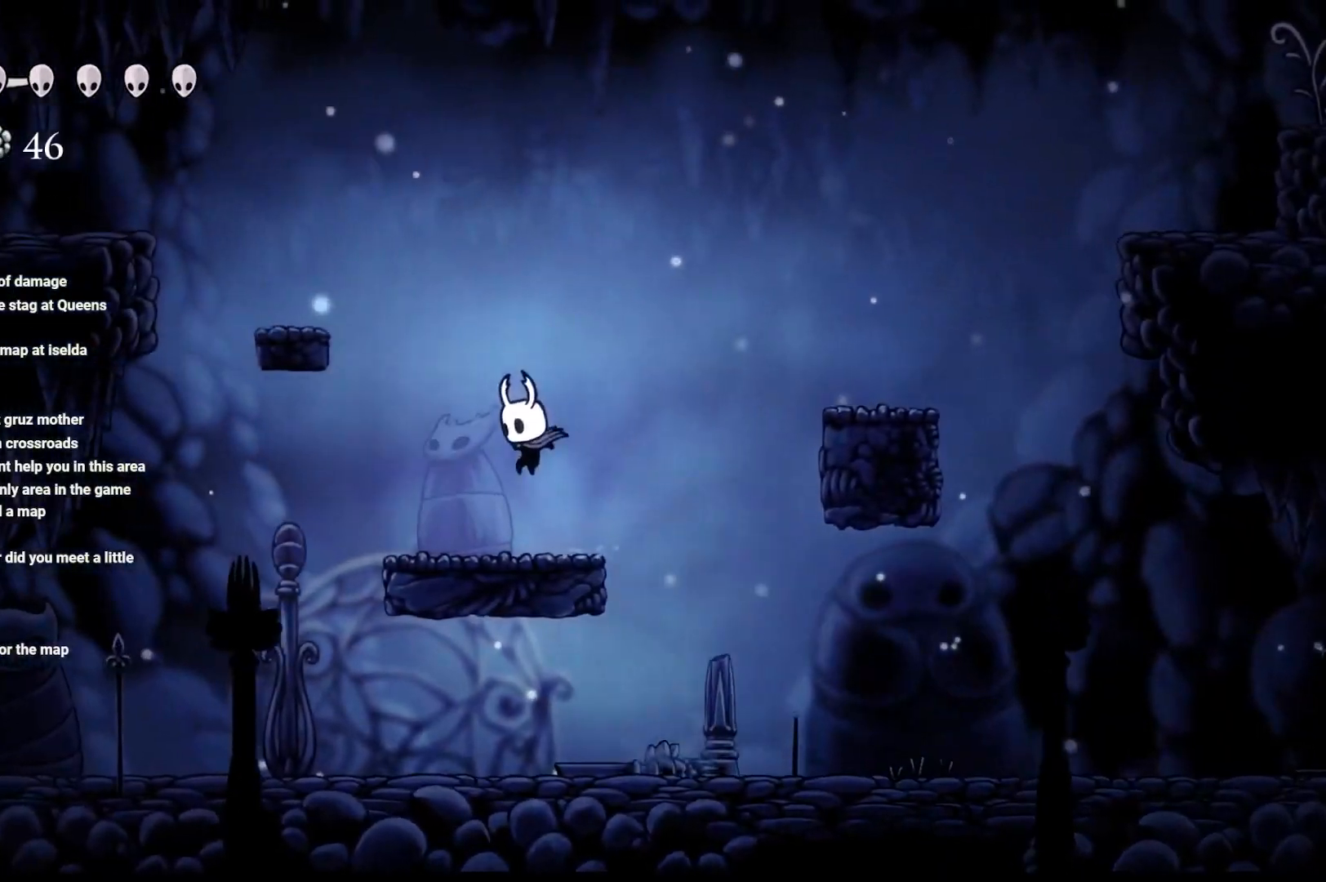
{"buttons": [], "left_stick": "up-left", "right_stick": "center", "events": []}
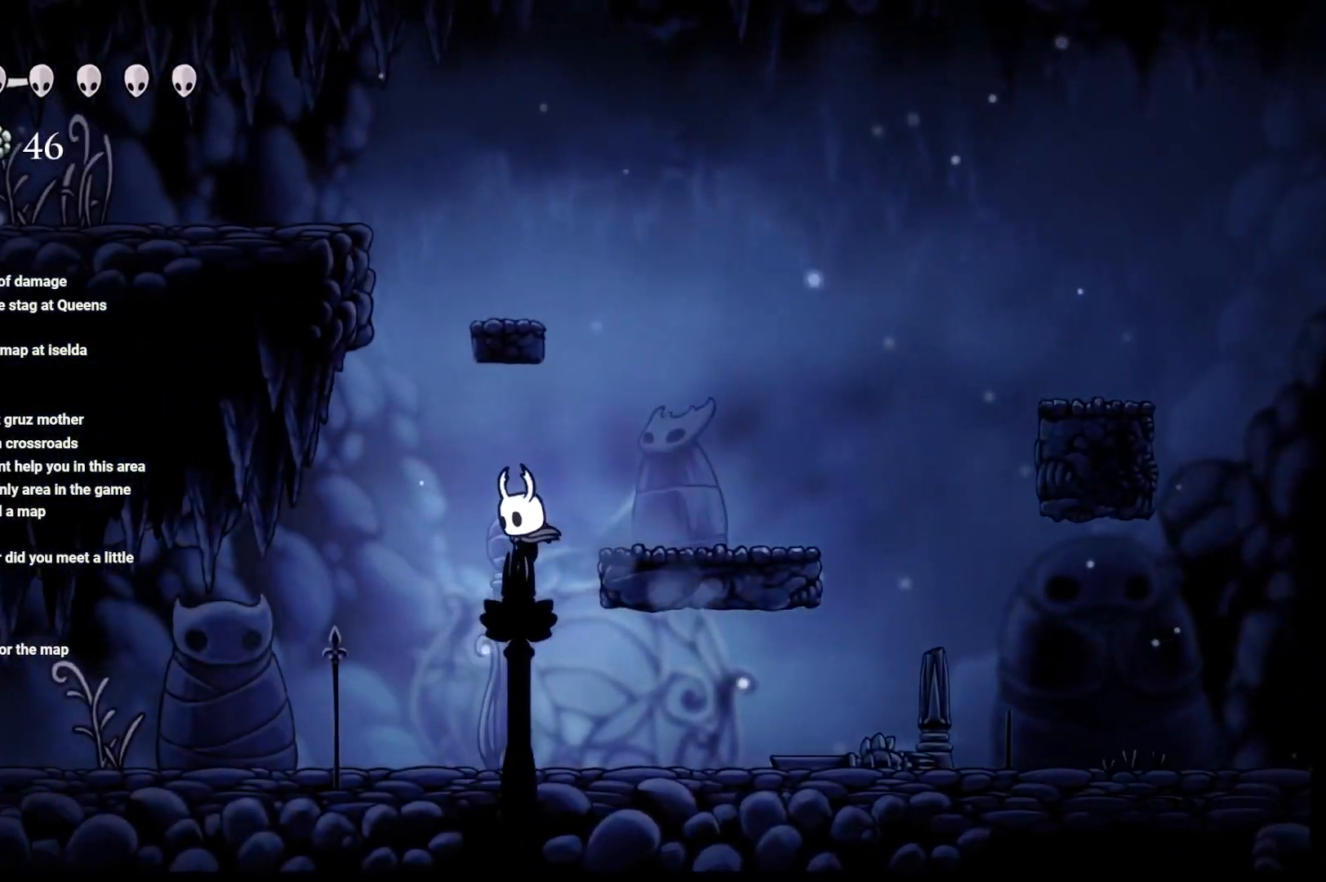
{"buttons": [], "left_stick": "up-left", "right_stick": "center", "events": [[350, "R2", "down"], [467, "R2", "up"]]}
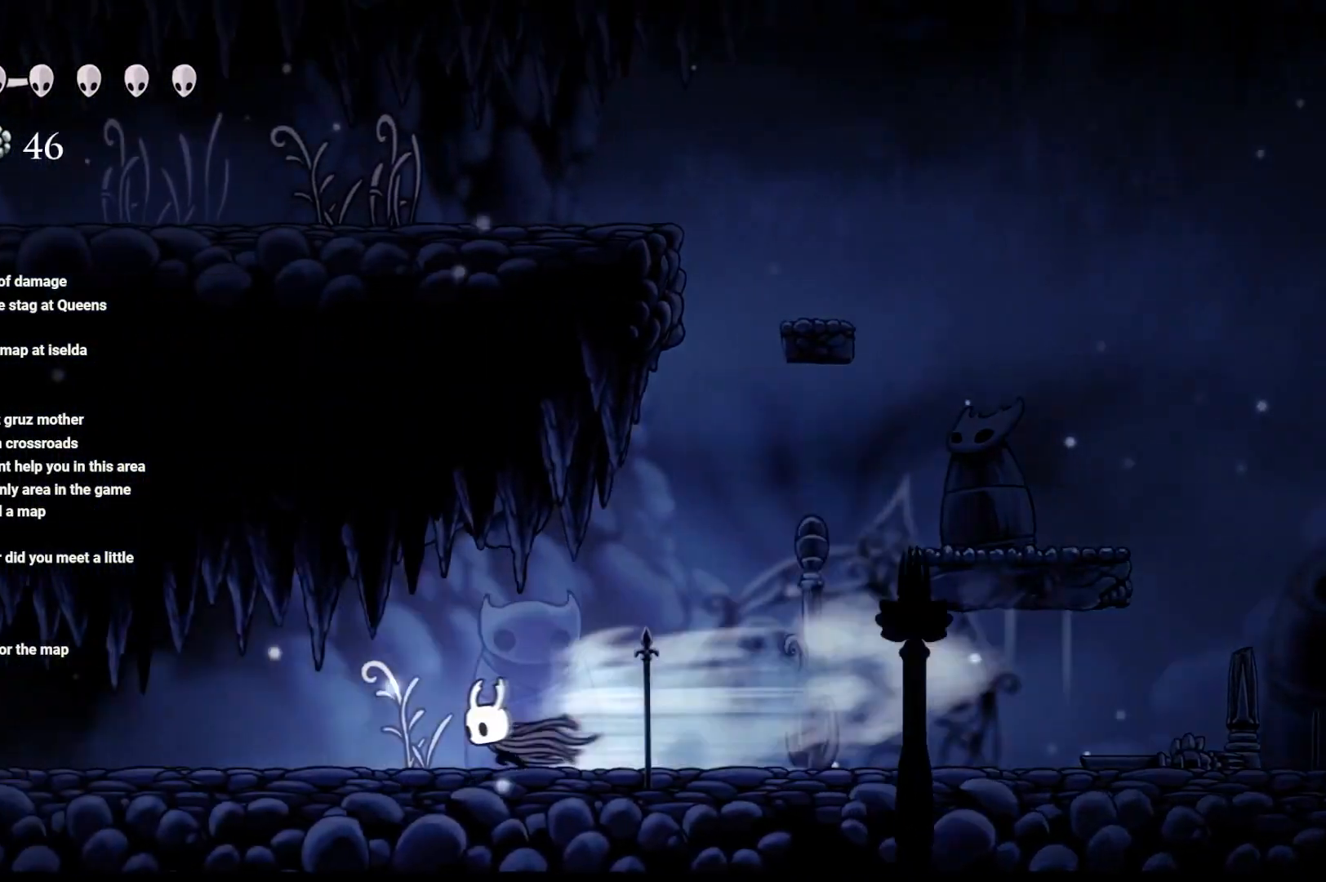
{"buttons": ["R2"], "left_stick": "up-left", "right_stick": "center", "events": [[83, "R2", "down"], [233, "R2", "up"], [400, "R2", "down"]]}
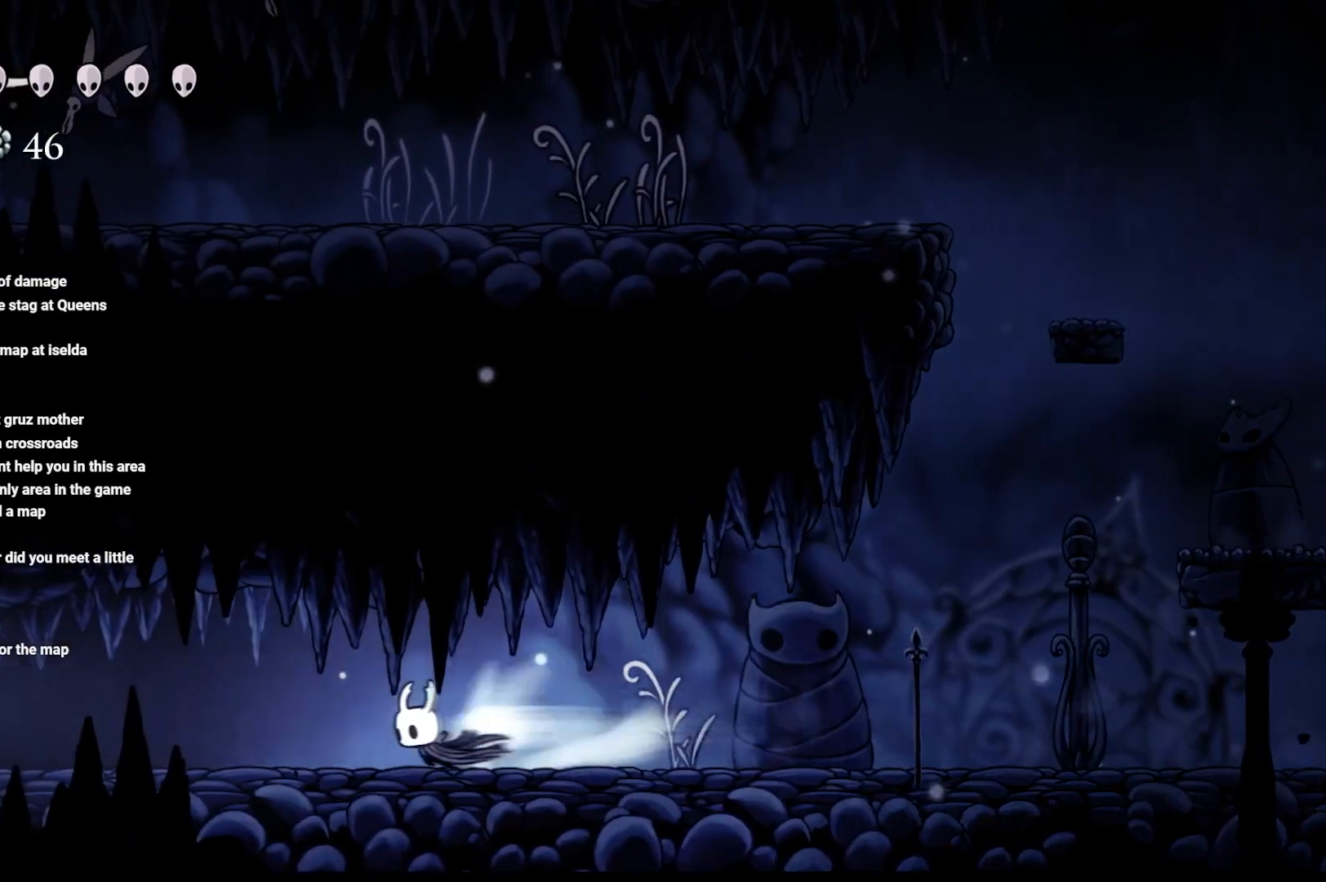
{"buttons": [], "left_stick": "up-left", "right_stick": "center", "events": [[17, "R2", "up"], [83, "R2", "down"], [267, "R2", "up"], [400, "R2", "down"], [450, "R2", "up"]]}
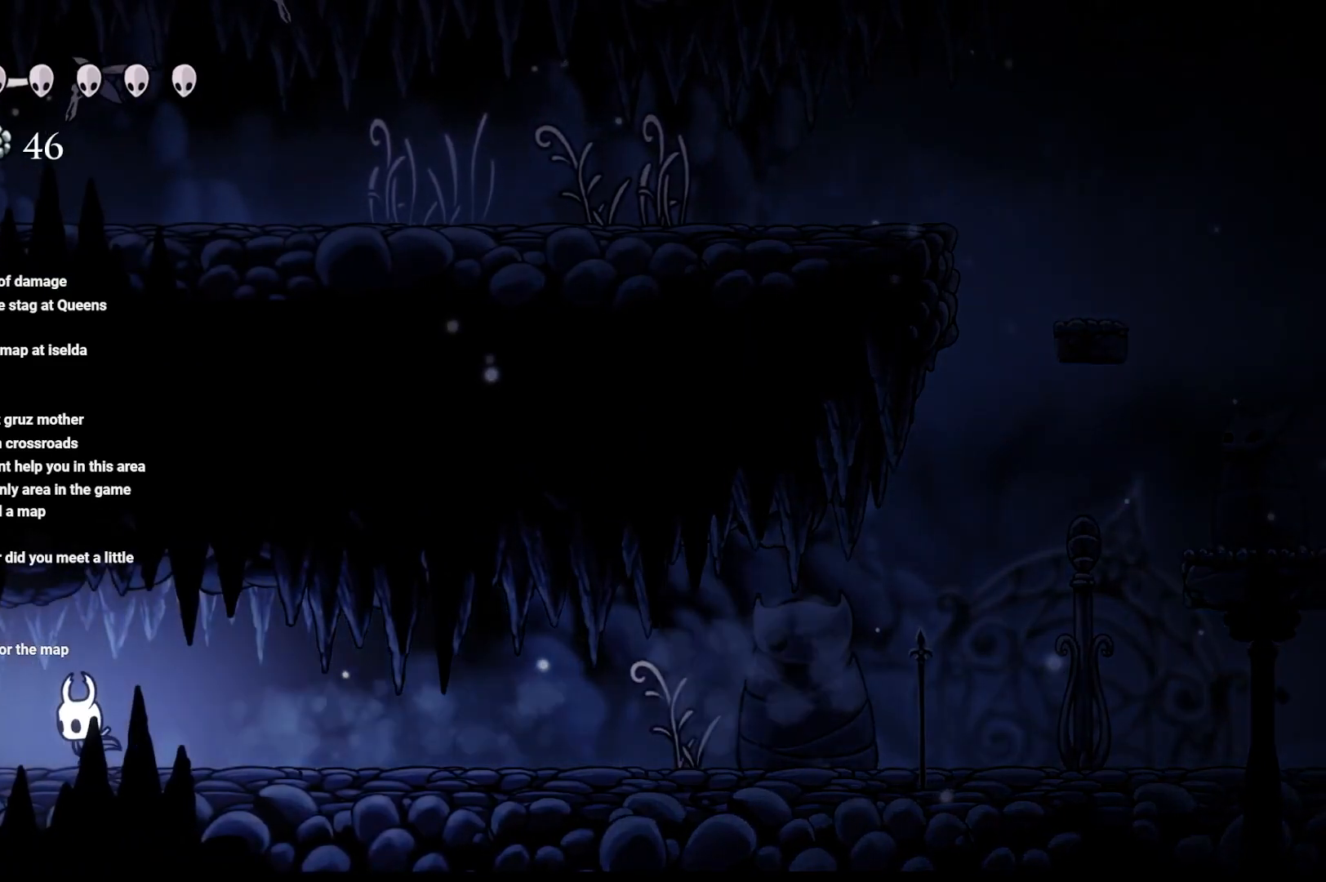
{"buttons": [], "left_stick": "up-left", "right_stick": "center", "events": [[100, "R2", "down"], [233, "R2", "up"], [333, "R2", "down"], [433, "R2", "up"]]}
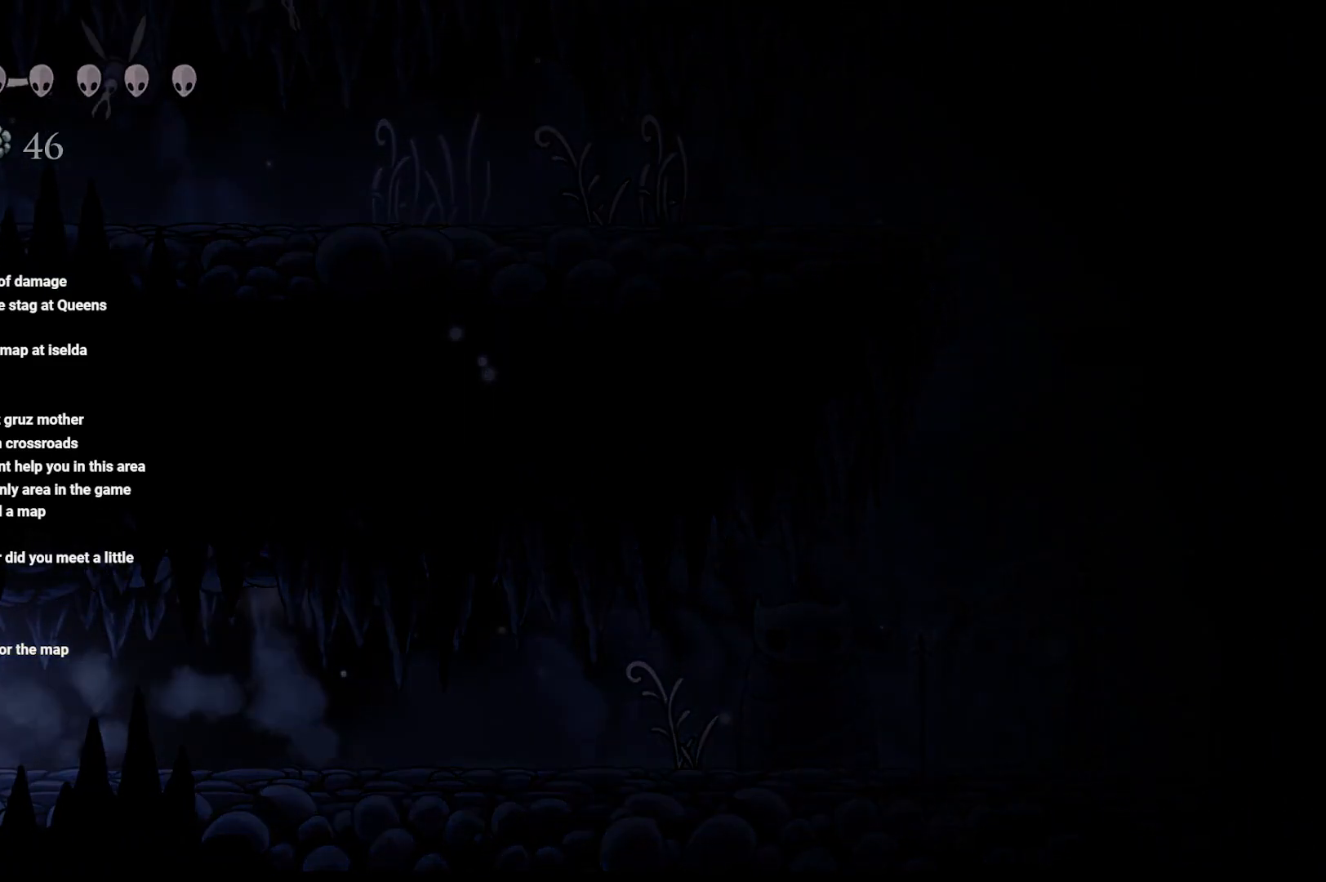
{"buttons": [], "left_stick": "center", "right_stick": "center", "events": [[250, "left_stick", "center"]]}
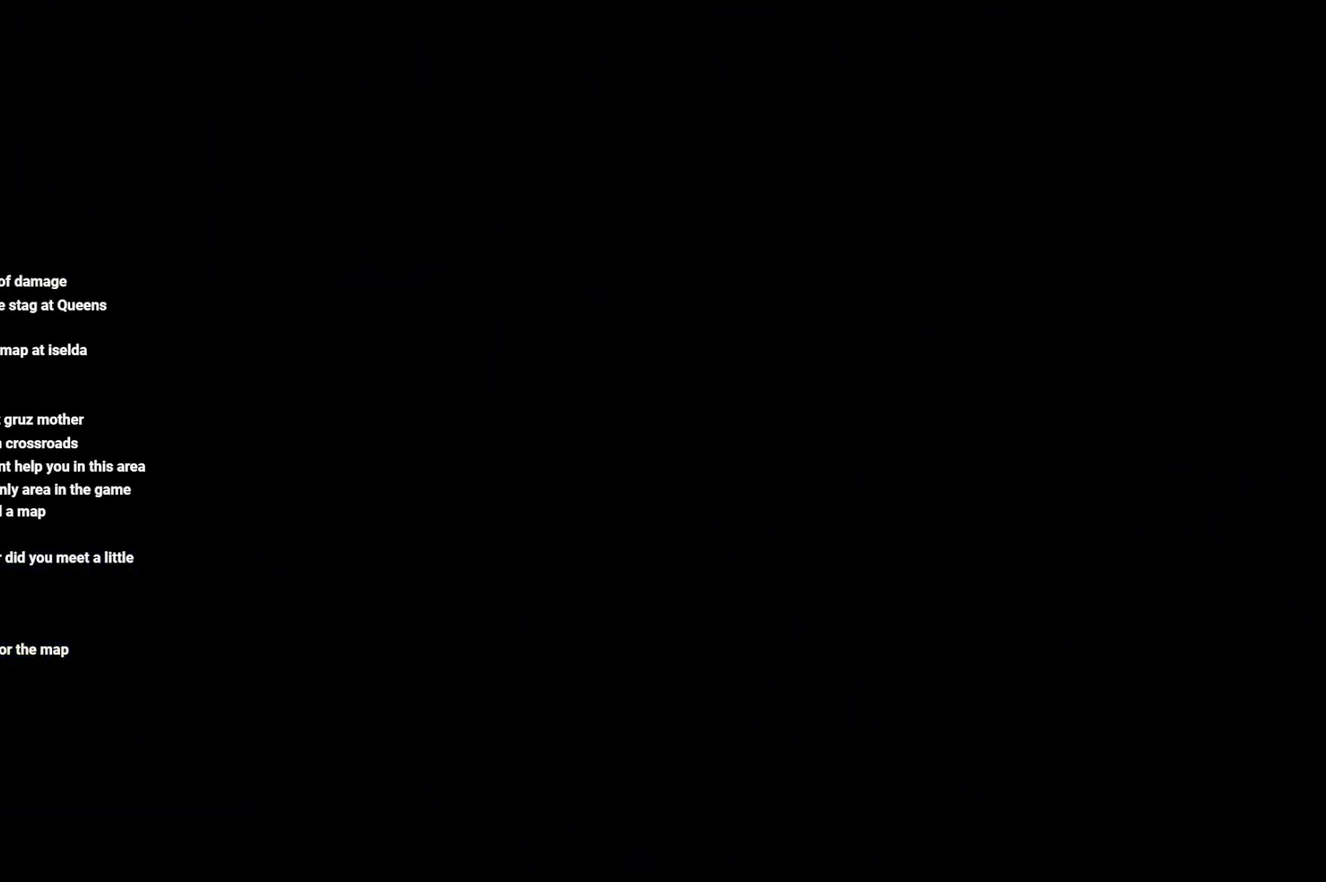
{"buttons": [], "left_stick": "left", "right_stick": "center", "events": [[250, "left_stick", "left"]]}
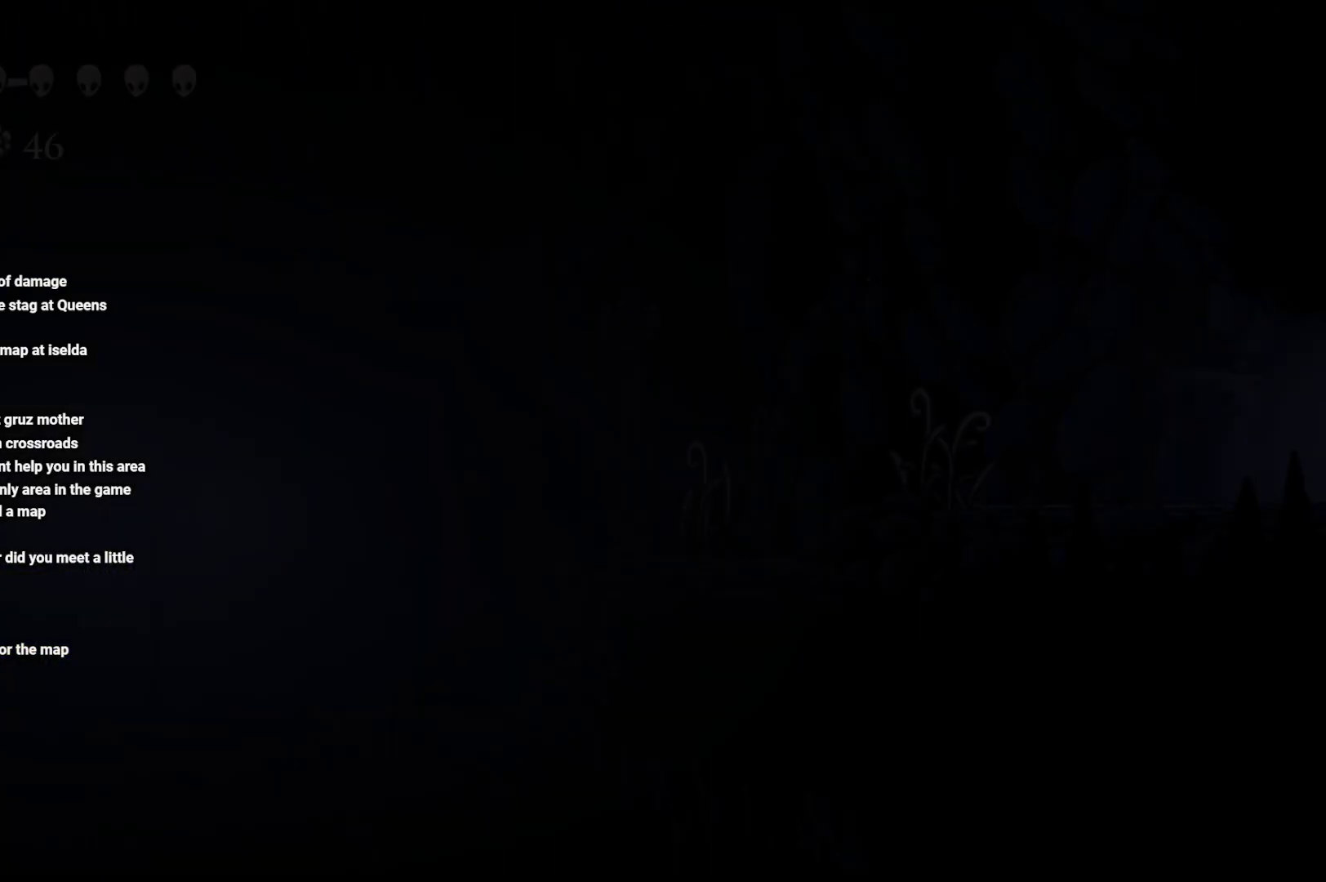
{"buttons": [], "left_stick": "left", "right_stick": "center", "events": []}
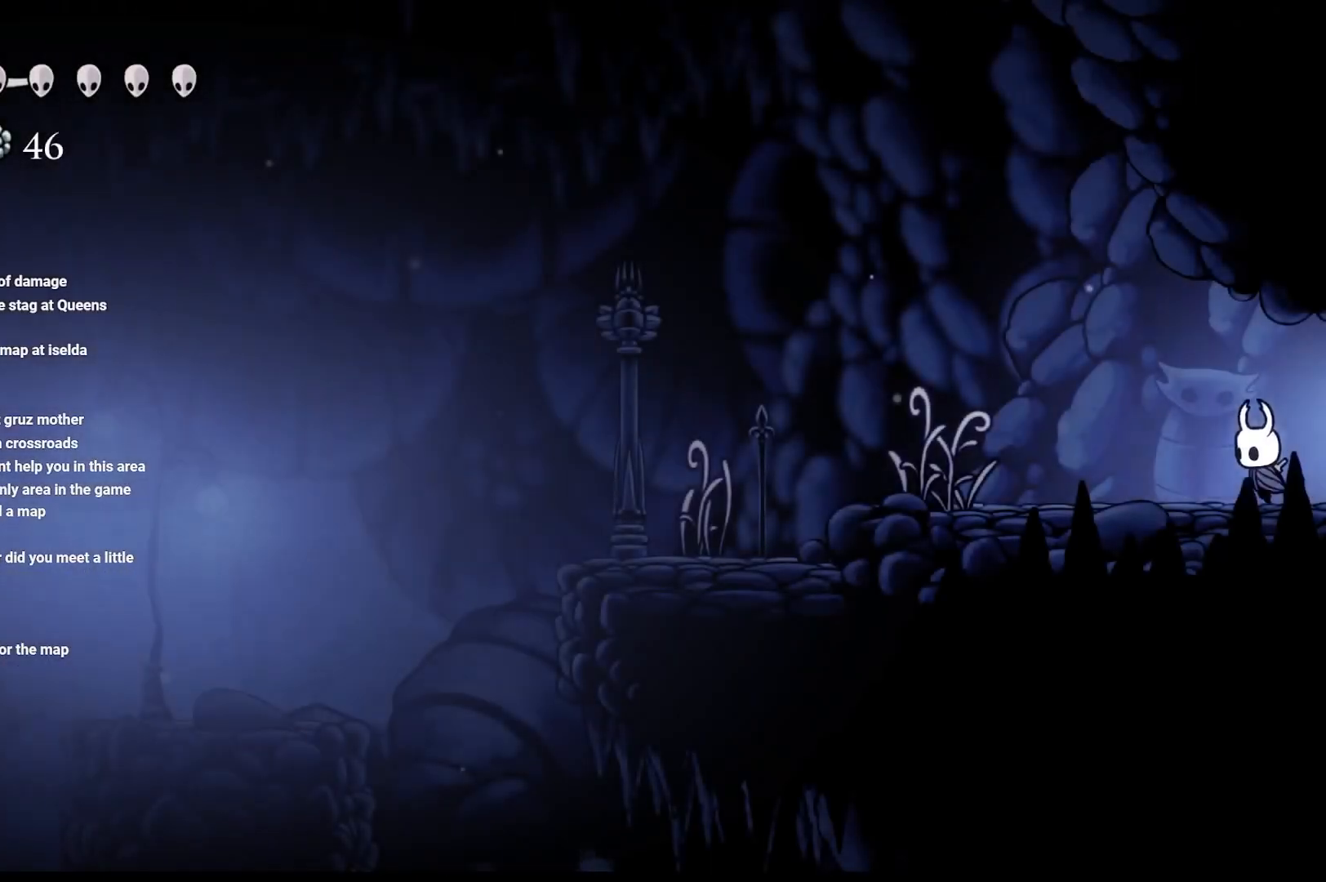
{"buttons": [], "left_stick": "left", "right_stick": "center", "events": []}
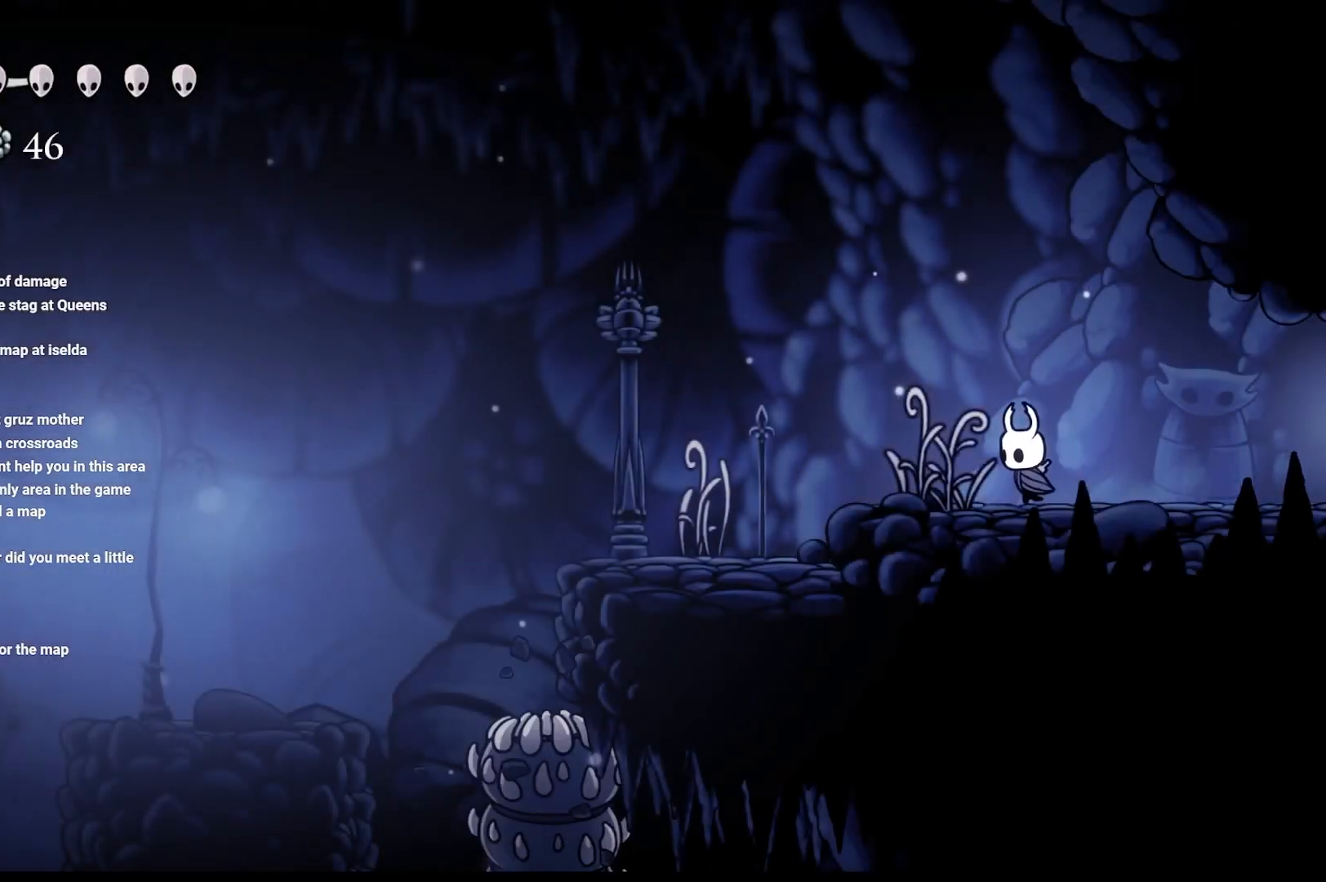
{"buttons": [], "left_stick": "left", "right_stick": "center", "events": []}
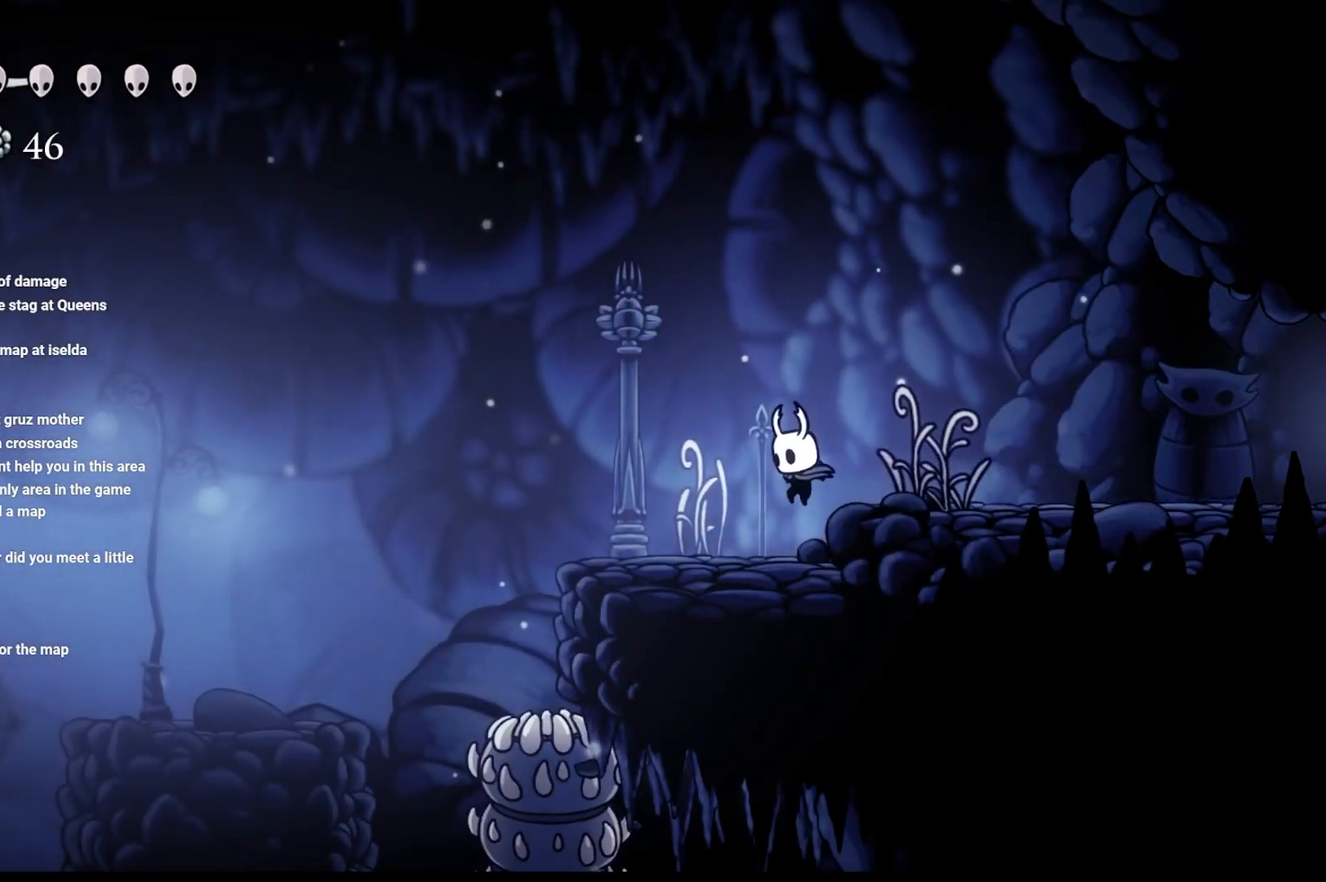
{"buttons": ["A"], "left_stick": "left", "right_stick": "center", "events": [[183, "A", "down"]]}
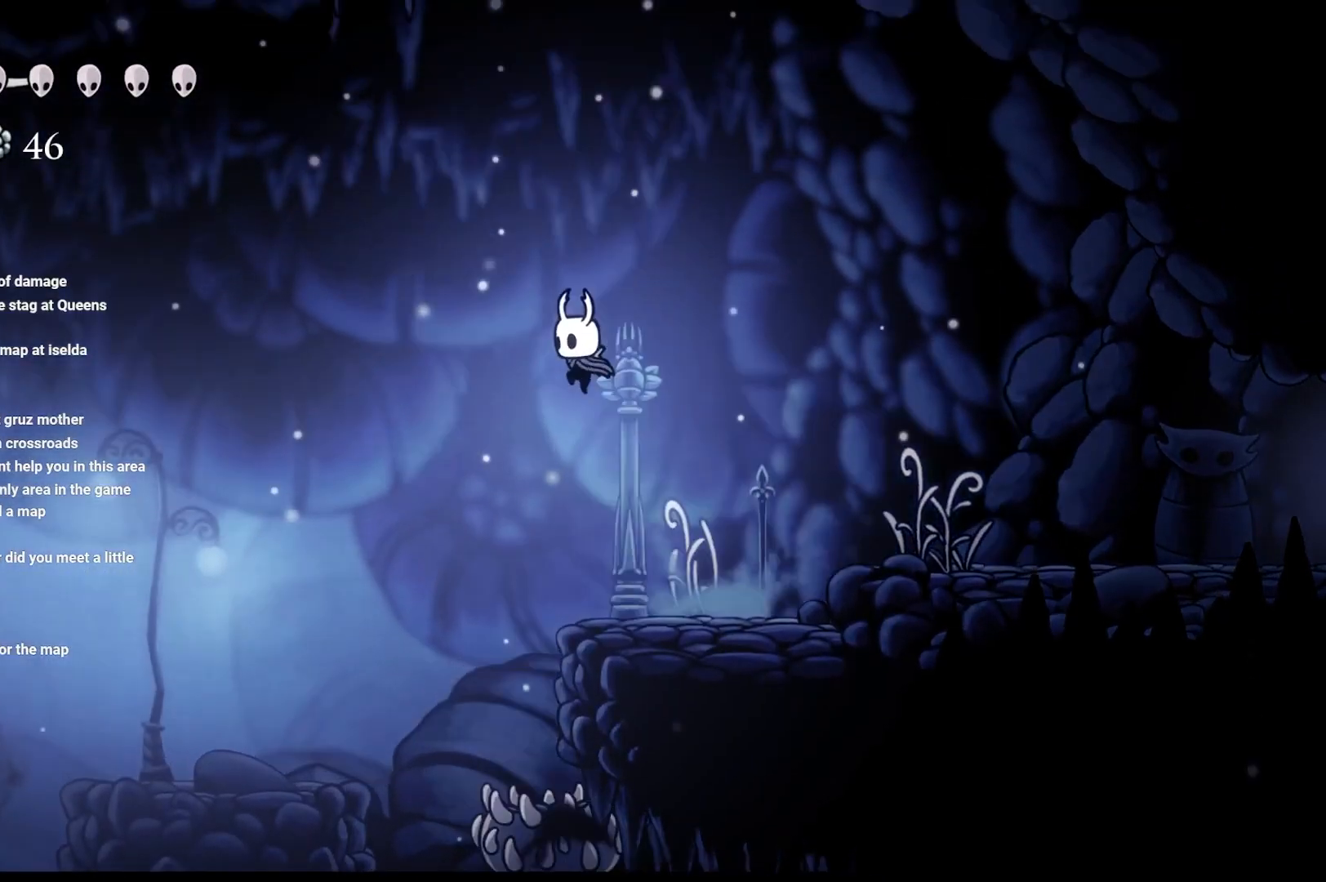
{"buttons": [], "left_stick": "left", "right_stick": "center", "events": [[433, "A", "up"]]}
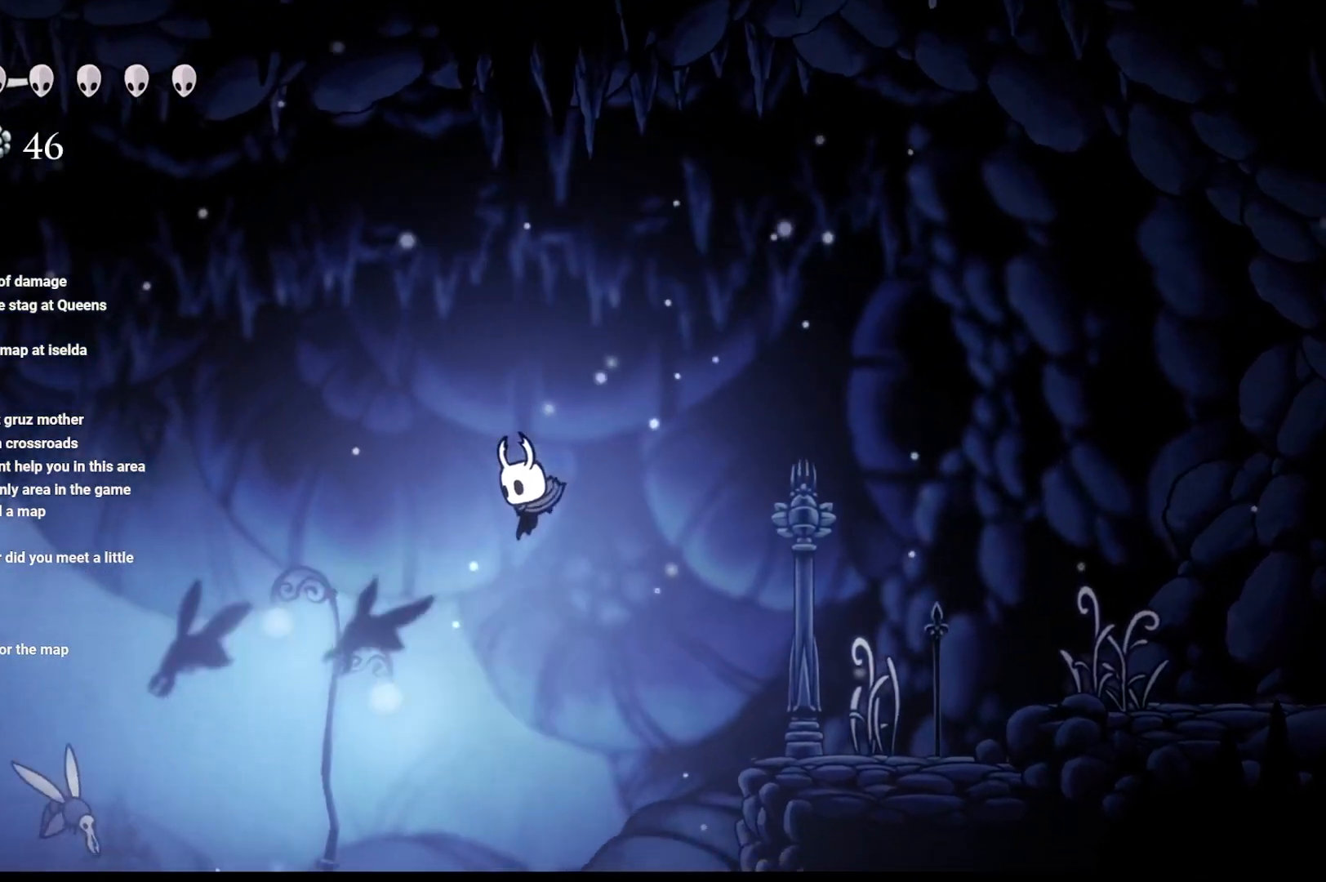
{"buttons": [], "left_stick": "left", "right_stick": "center", "events": [[133, "left_stick", "center"], [217, "left_stick", "left"]]}
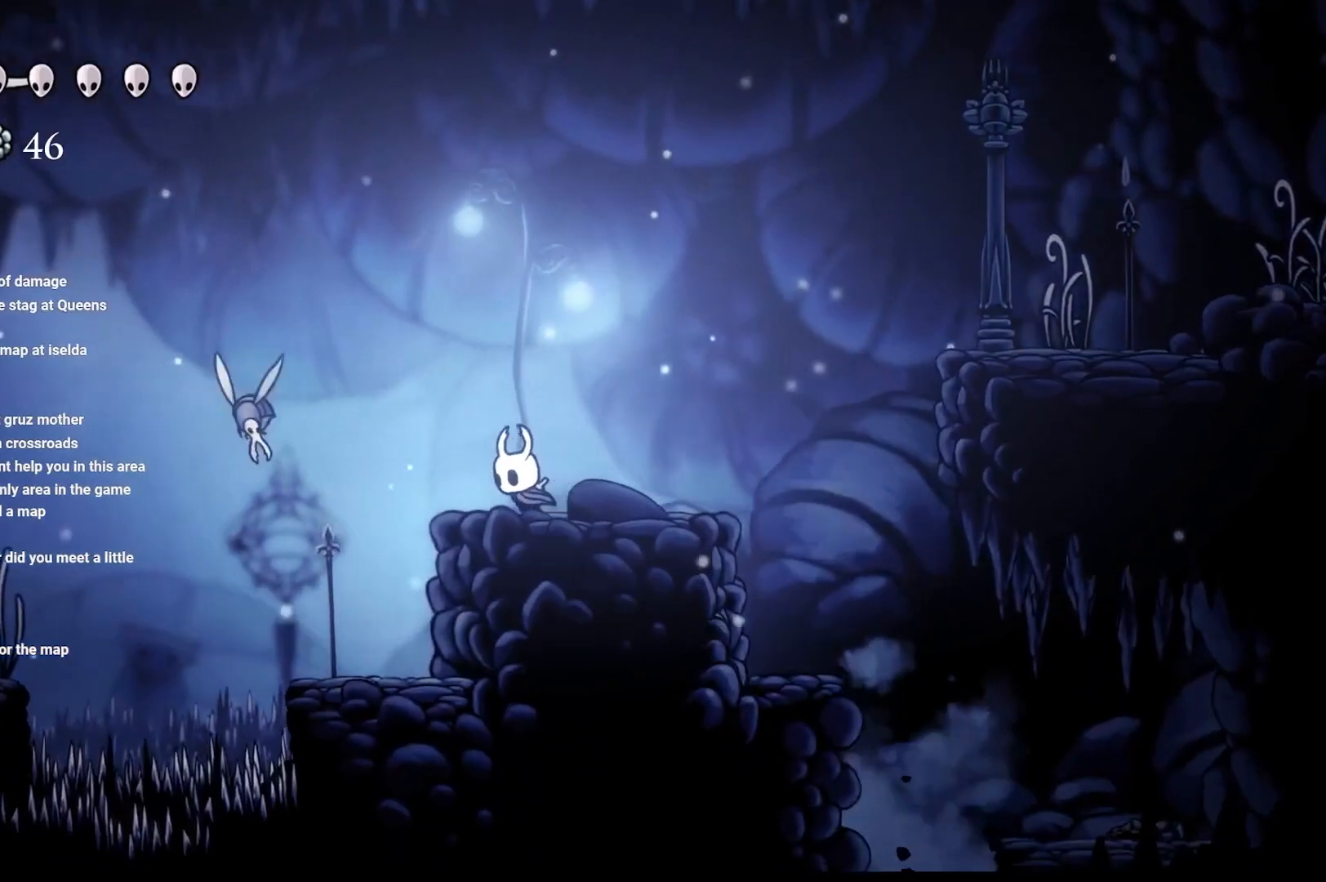
{"buttons": [], "left_stick": "right", "right_stick": "center", "events": [[67, "A", "down"], [67, "left_stick", "center"], [167, "X", "down"], [283, "A", "up"], [300, "X", "up"], [317, "left_stick", "right"]]}
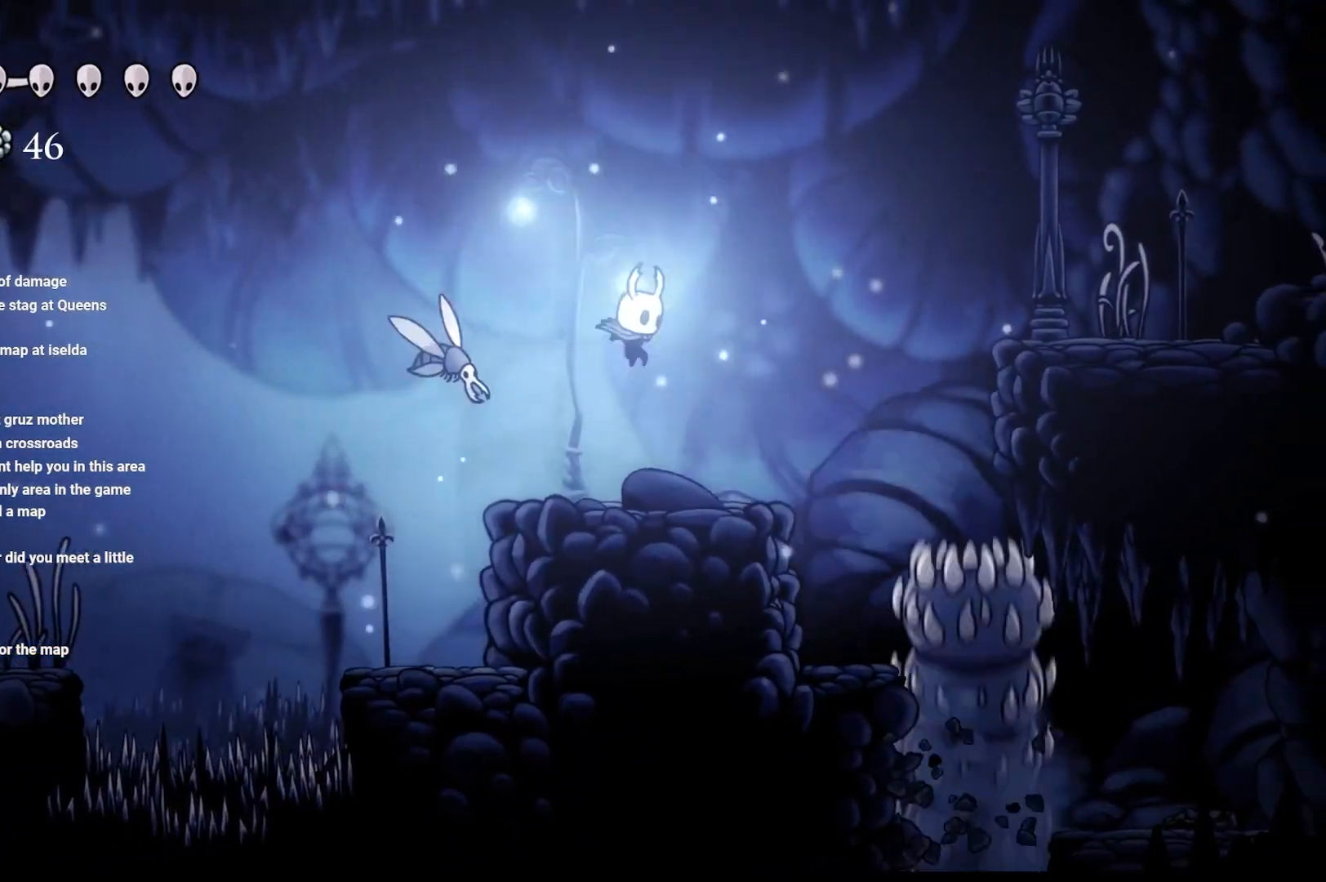
{"buttons": ["A", "X"], "left_stick": "left", "right_stick": "center", "events": [[83, "left_stick", "center"], [150, "A", "down"], [250, "X", "down"], [383, "left_stick", "left"]]}
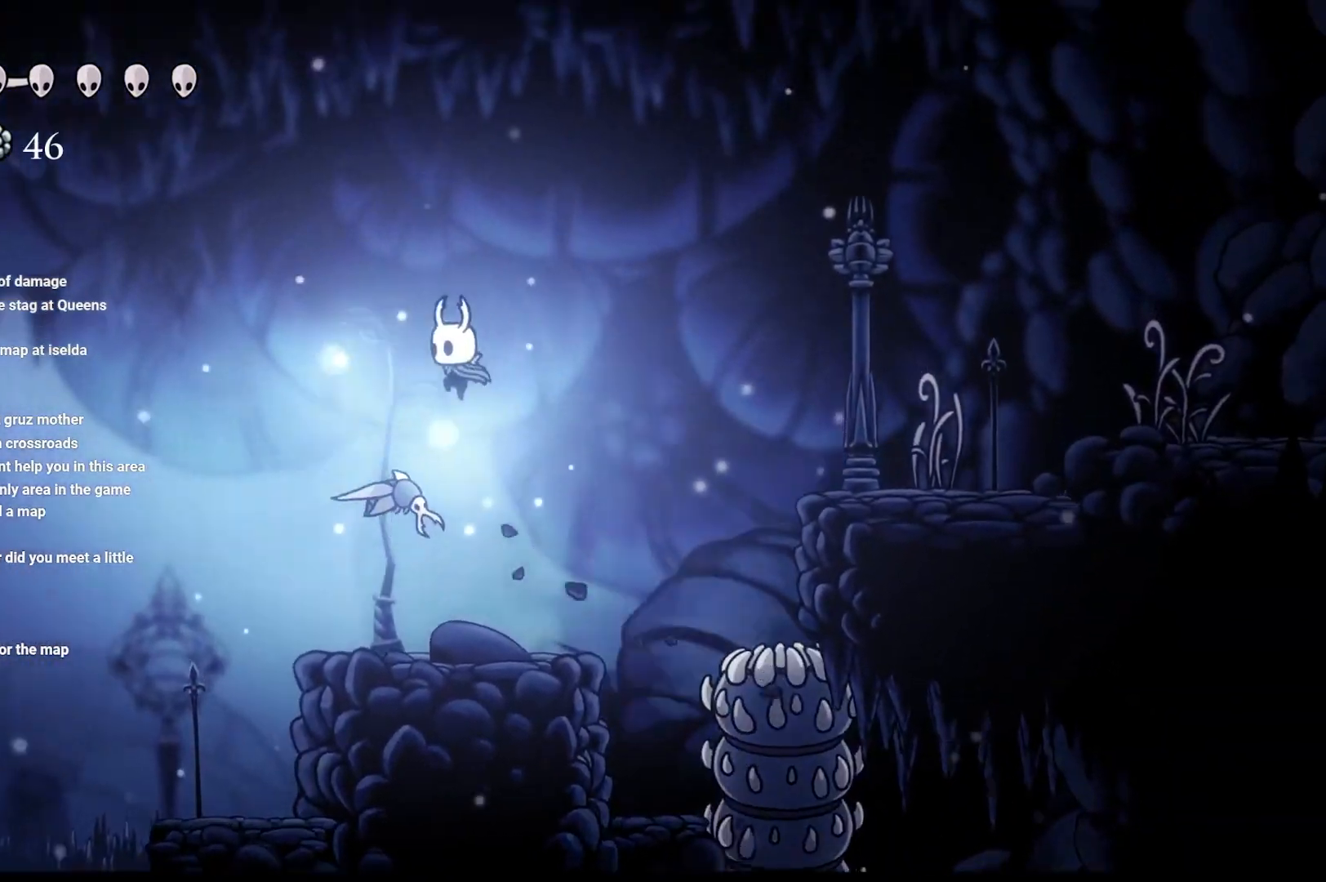
{"buttons": [], "left_stick": "down", "right_stick": "center", "events": [[67, "A", "up"], [67, "X", "up"], [67, "left_stick", "down"], [133, "X", "down"], [283, "X", "up"], [350, "X", "down"], [500, "X", "up"]]}
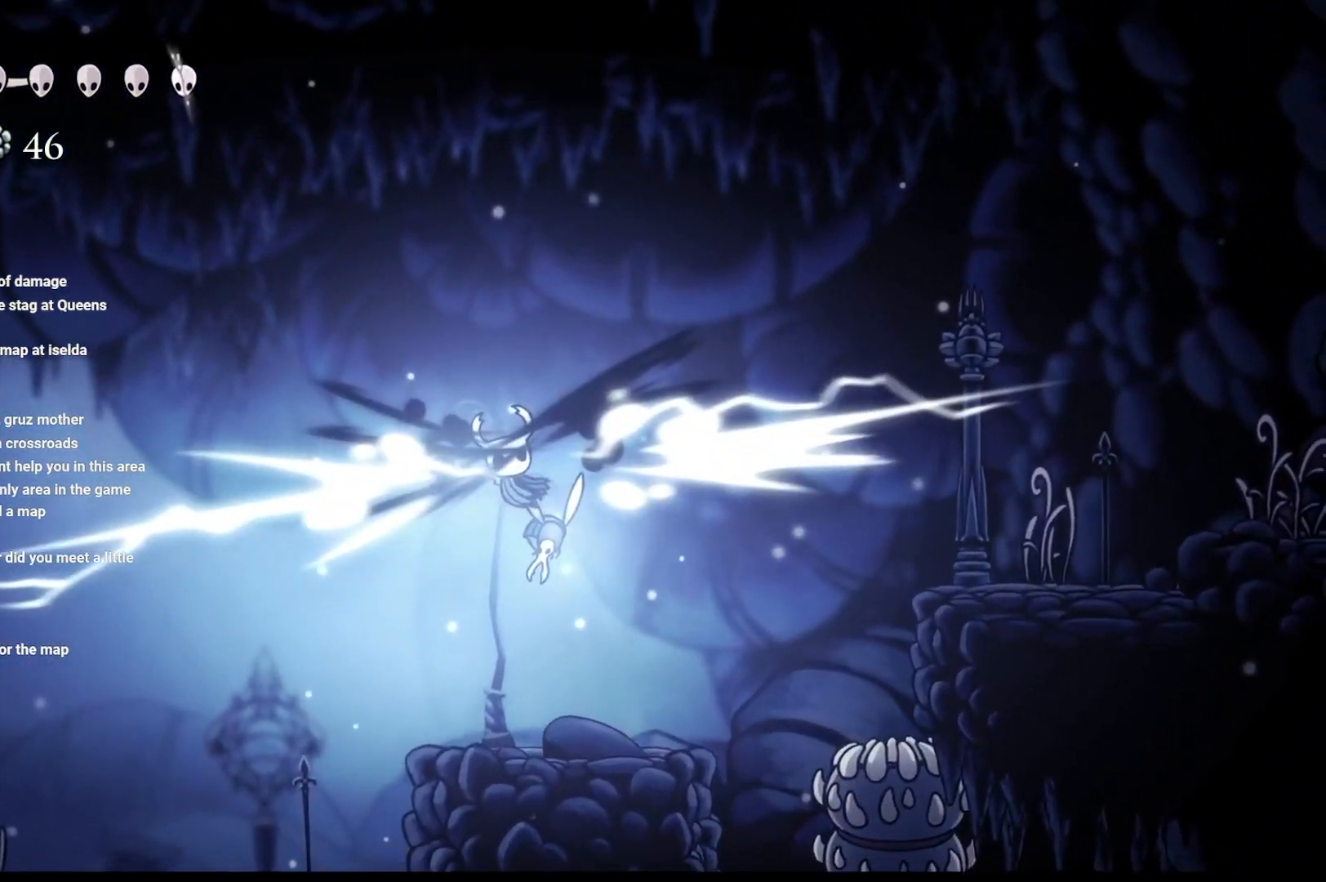
{"buttons": ["X"], "left_stick": "up-right", "right_stick": "center", "events": [[150, "X", "down"], [150, "left_stick", "down-right"], [233, "X", "up"], [250, "left_stick", "right"], [383, "X", "down"], [417, "left_stick", "up-right"]]}
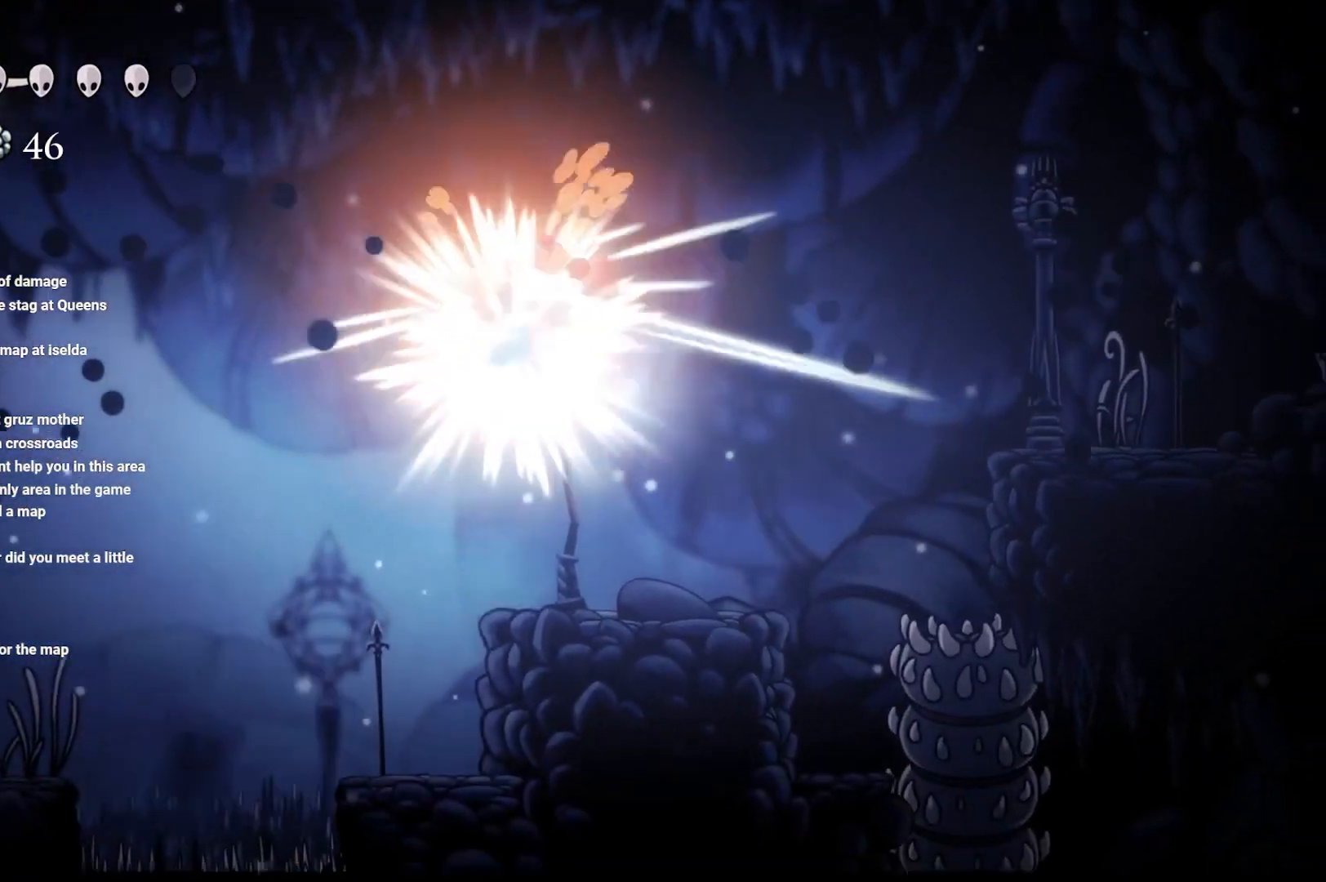
{"buttons": ["A"], "left_stick": "center", "right_stick": "center", "events": [[50, "X", "up"], [117, "left_stick", "center"], [233, "left_stick", "right"], [400, "A", "down"], [400, "left_stick", "center"]]}
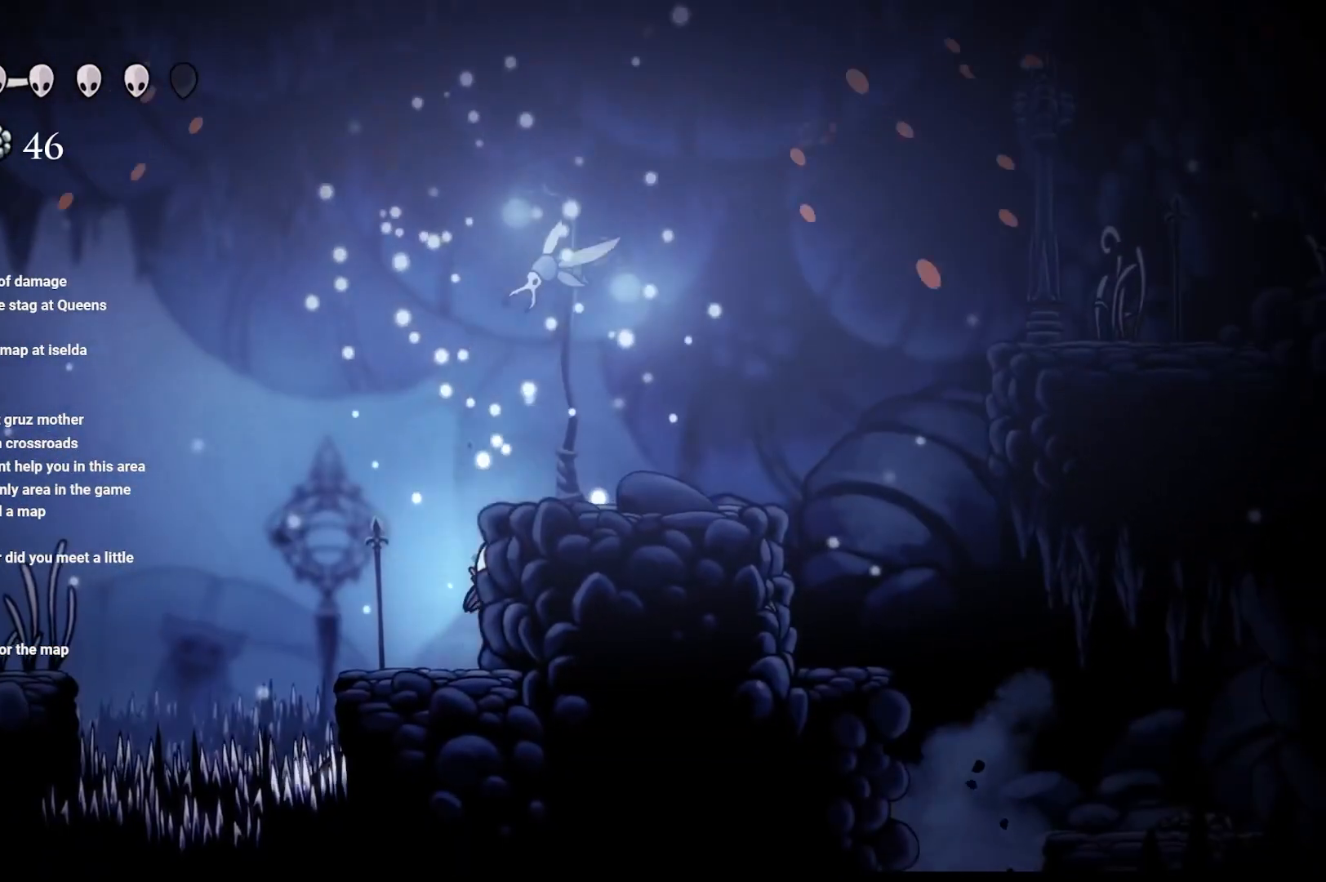
{"buttons": [], "left_stick": "up", "right_stick": "center", "events": [[167, "left_stick", "up"], [200, "X", "down"], [233, "A", "up"], [367, "X", "up"]]}
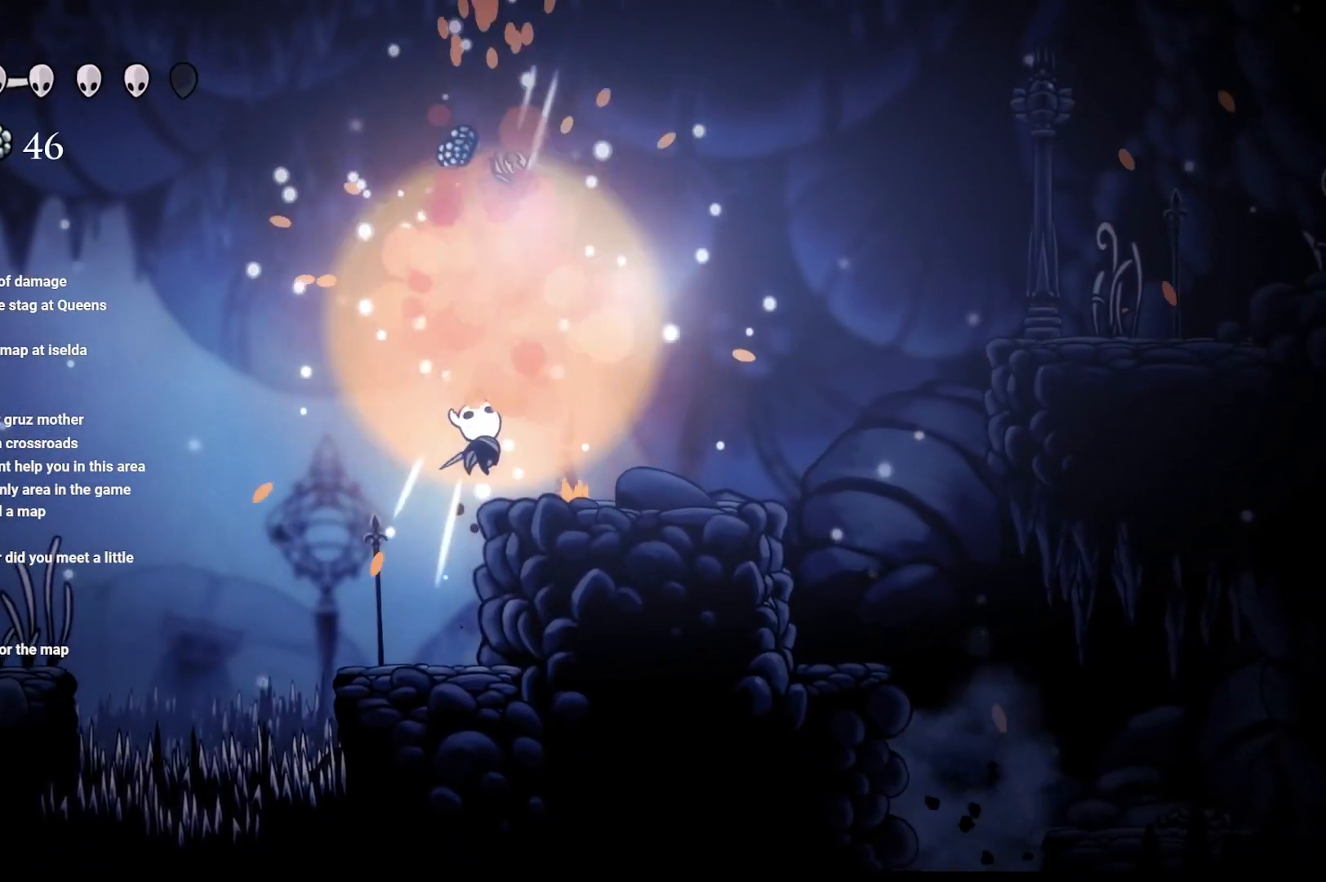
{"buttons": ["A"], "left_stick": "up", "right_stick": "center", "events": [[167, "left_stick", "center"], [300, "A", "down"], [300, "left_stick", "up"]]}
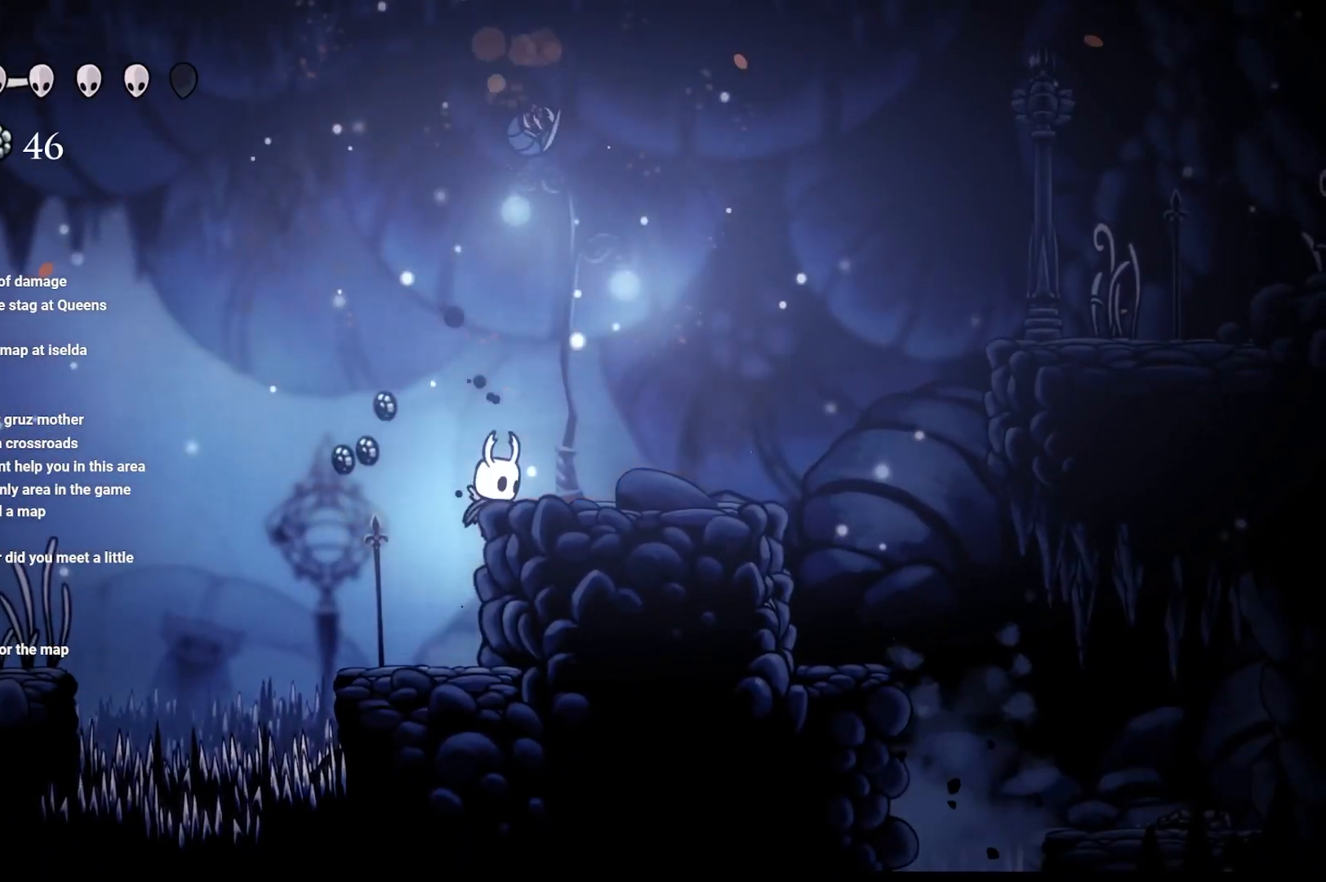
{"buttons": [], "left_stick": "left", "right_stick": "center", "events": [[217, "A", "up"], [217, "left_stick", "left"], [267, "left_stick", "center"], [433, "left_stick", "left"]]}
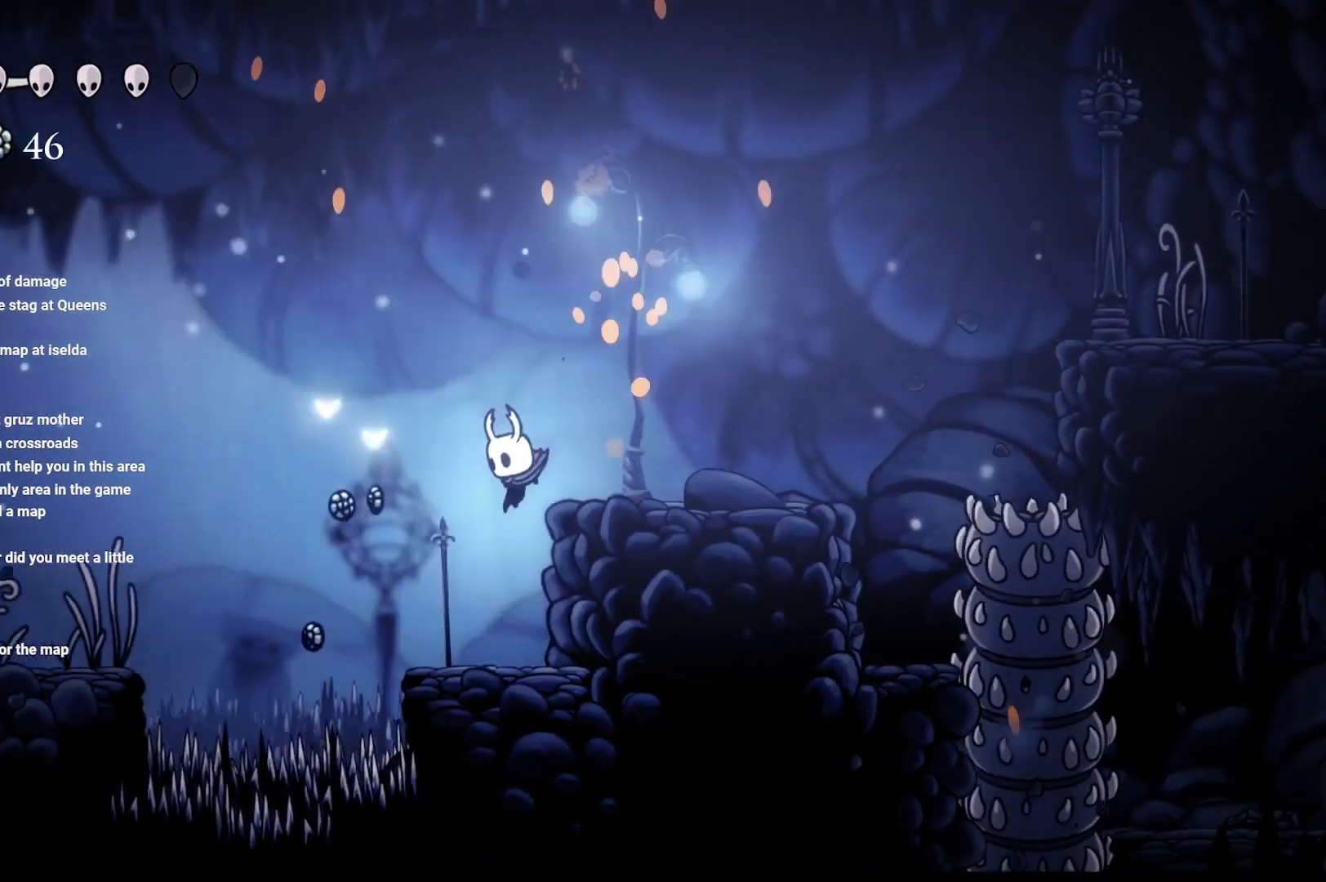
{"buttons": ["A"], "left_stick": "left", "right_stick": "center", "events": [[100, "left_stick", "center"], [217, "left_stick", "up"], [233, "A", "down"], [283, "left_stick", "left"]]}
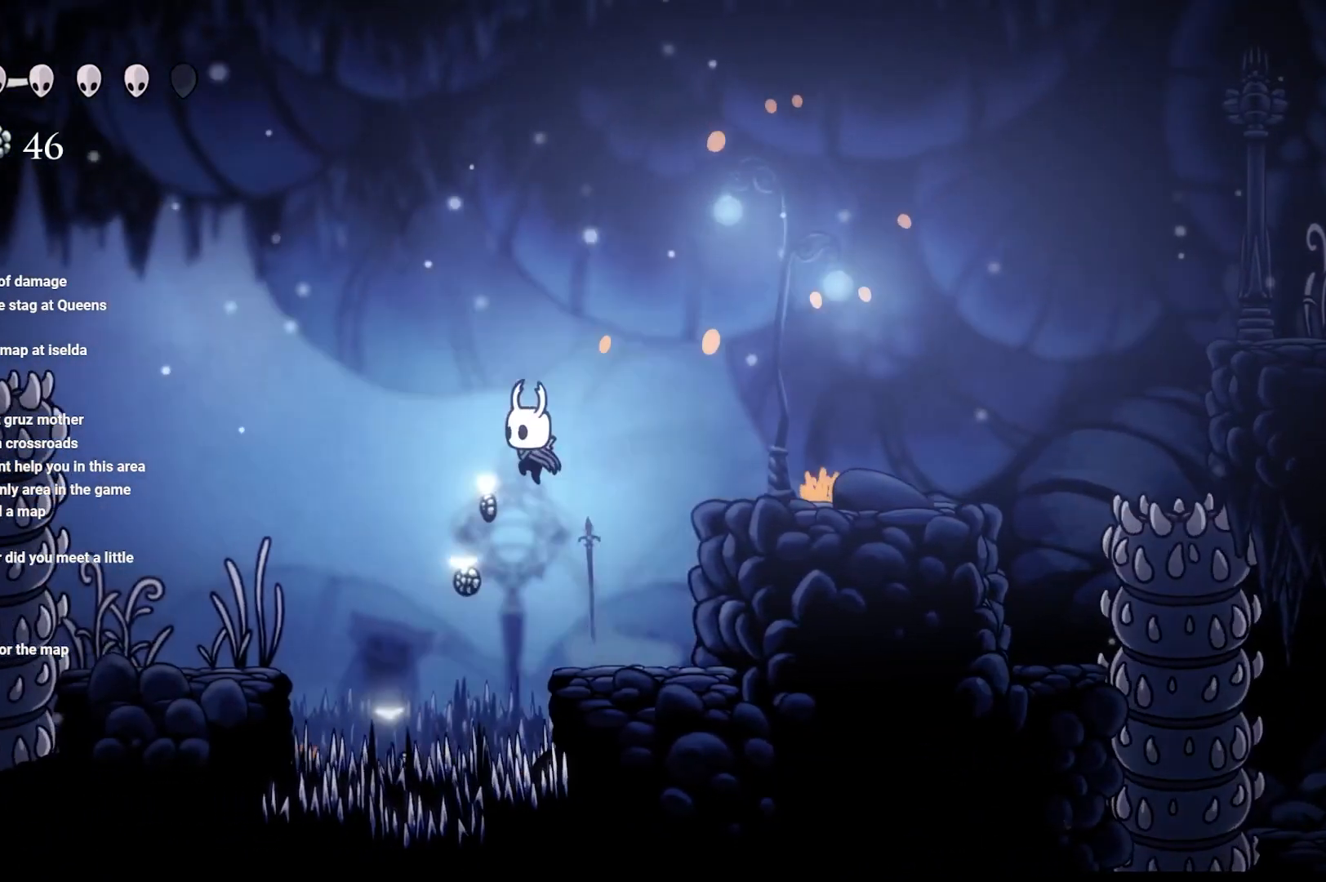
{"buttons": [], "left_stick": "left", "right_stick": "center", "events": [[367, "A", "up"]]}
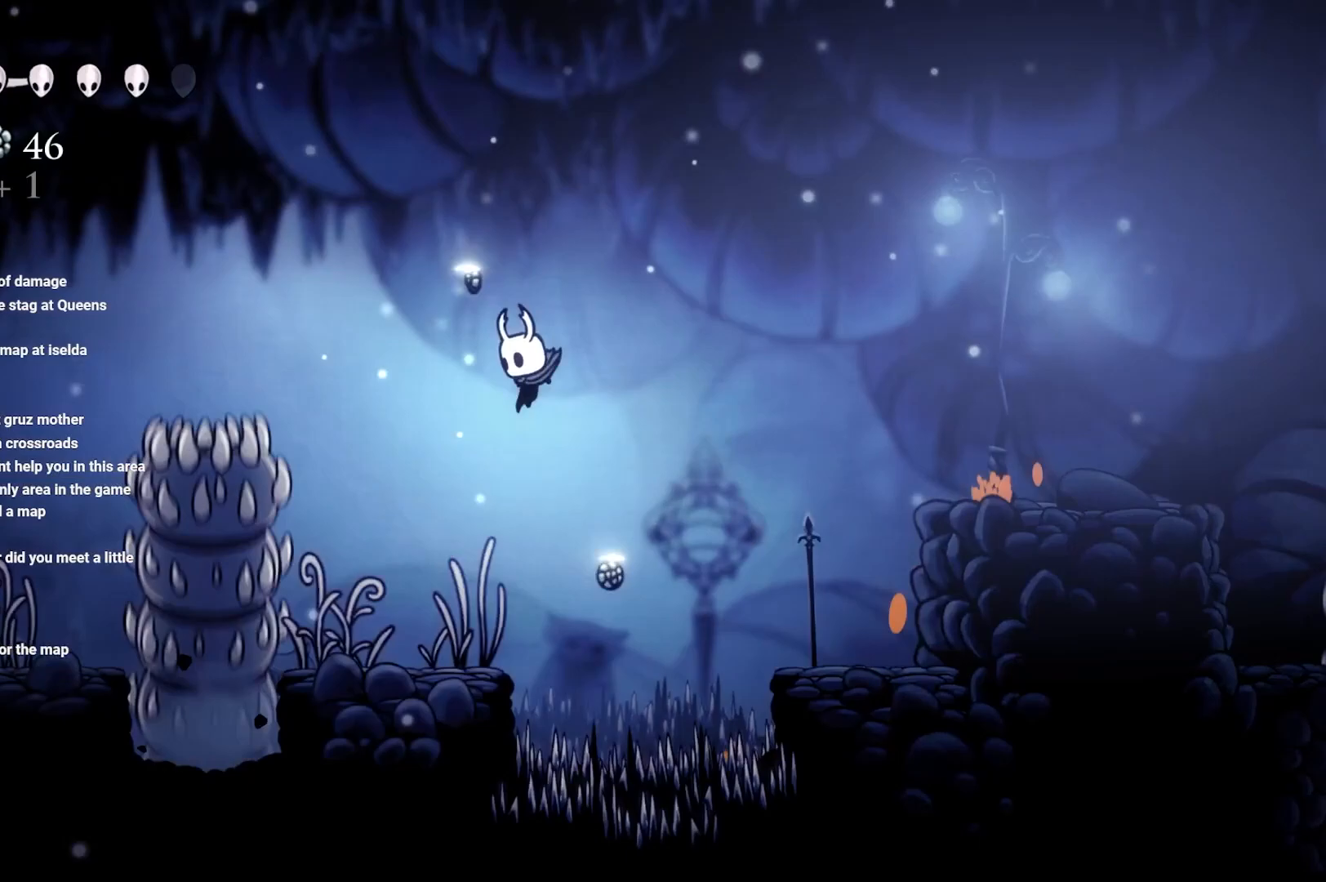
{"buttons": ["A"], "left_stick": "left", "right_stick": "center", "events": [[200, "left_stick", "center"], [267, "left_stick", "left"], [483, "A", "down"]]}
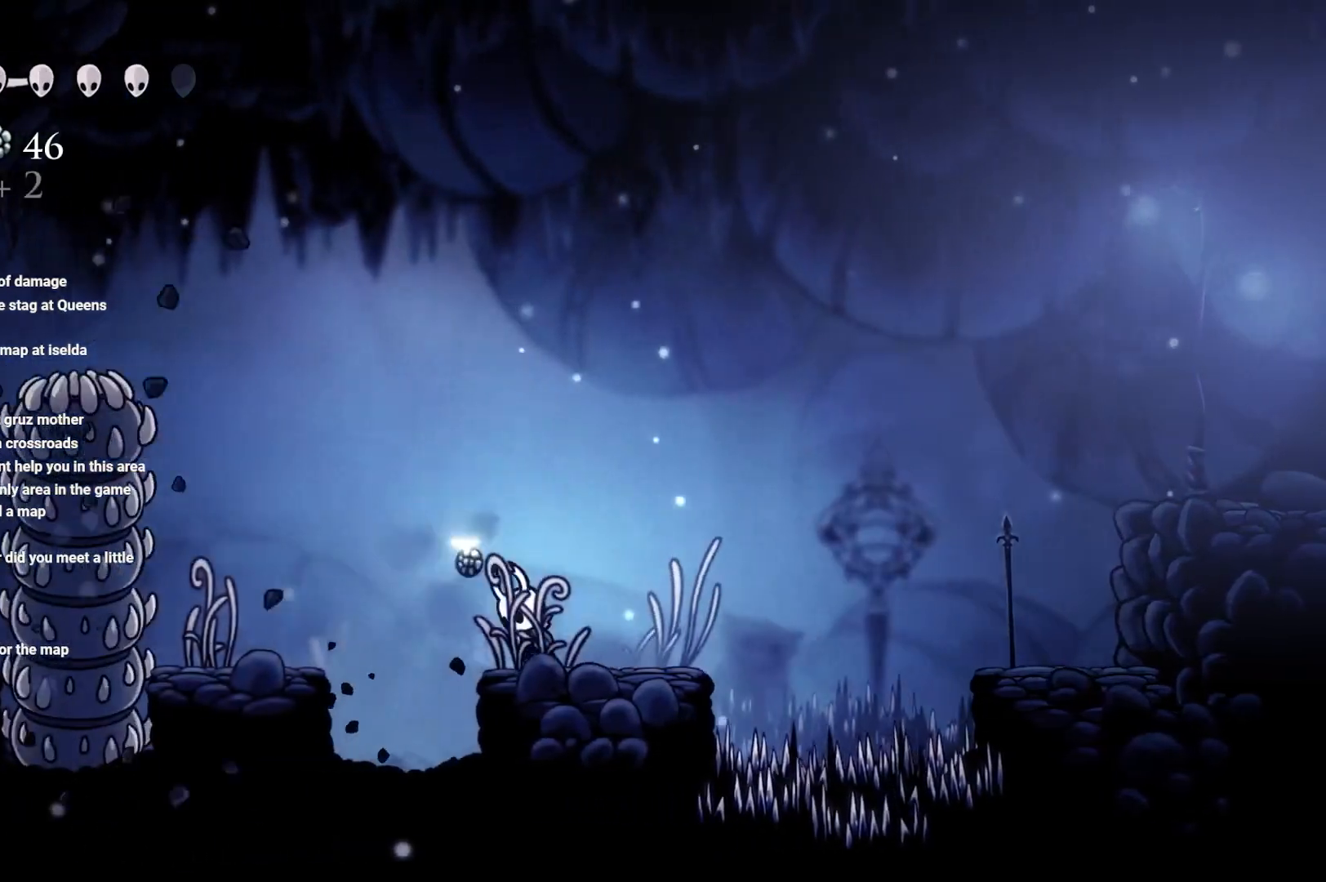
{"buttons": [], "left_stick": "left", "right_stick": "center", "events": [[300, "A", "up"]]}